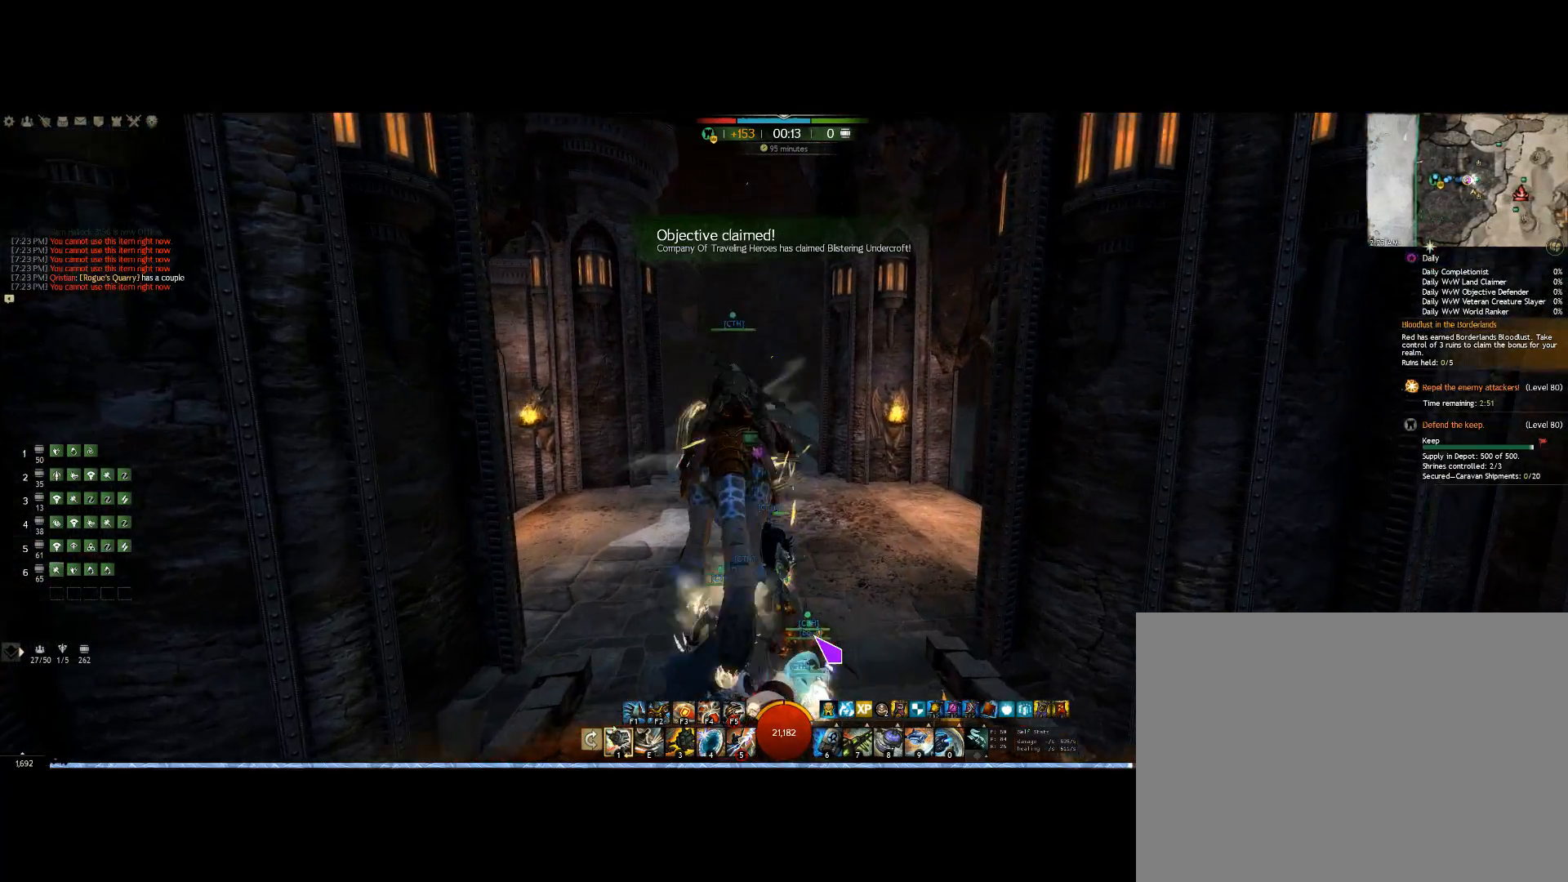
Gameplay with keyboard and mouse; each line is a JSON object with the keys and mouse buttons held at the frame after it. "events" lists presses ("down") and releases ("up") of "0", "1", "3", "4", "5", "6", "7", "8", "alt", "down", "e", "escape", "f", "f1", "f2", "f3", "f4", "f5", "f6", "g", "h", "lbracket", "left", "m", "r", "right", "shift", "tab", "up", "v", "mouse_wheel" and "mouse_right" between this image and that frame as [ms after this image, input, new state], when the widget could be followed in between. "mouse_wheel", "mouse_right" = the "wheel", "right" buttons of the "mouse" list. No other keys are recorded. "wheel" means that the mouse wheel is clicked or scrolled. Mouse movement is not recorded. Not read: other_keys.
{"keys": ["up"], "mouse": [], "events": []}
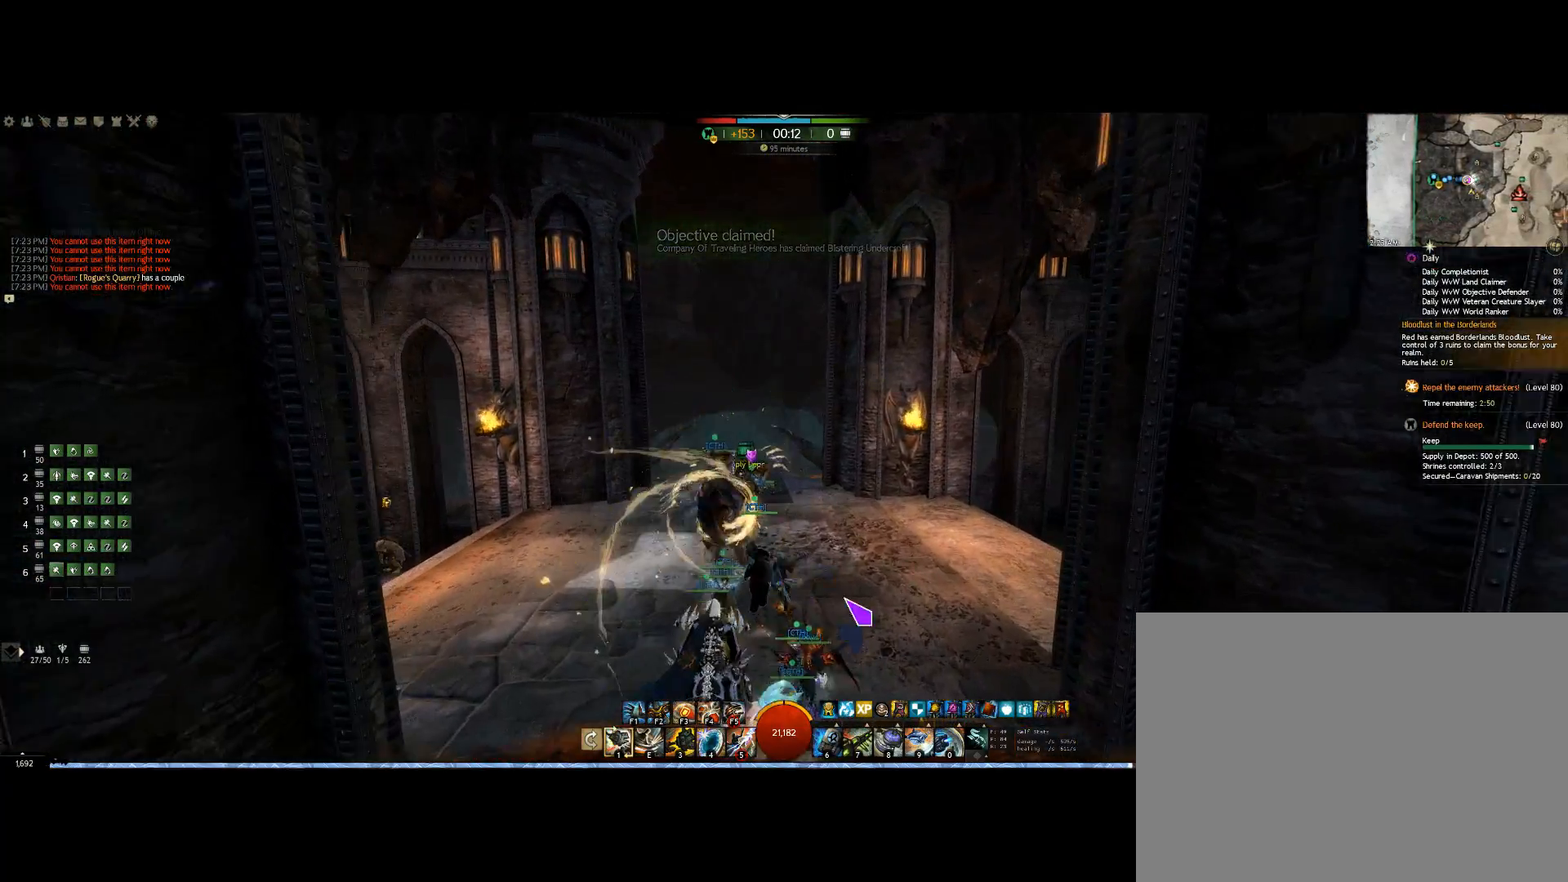
{"keys": ["up"], "mouse": []}
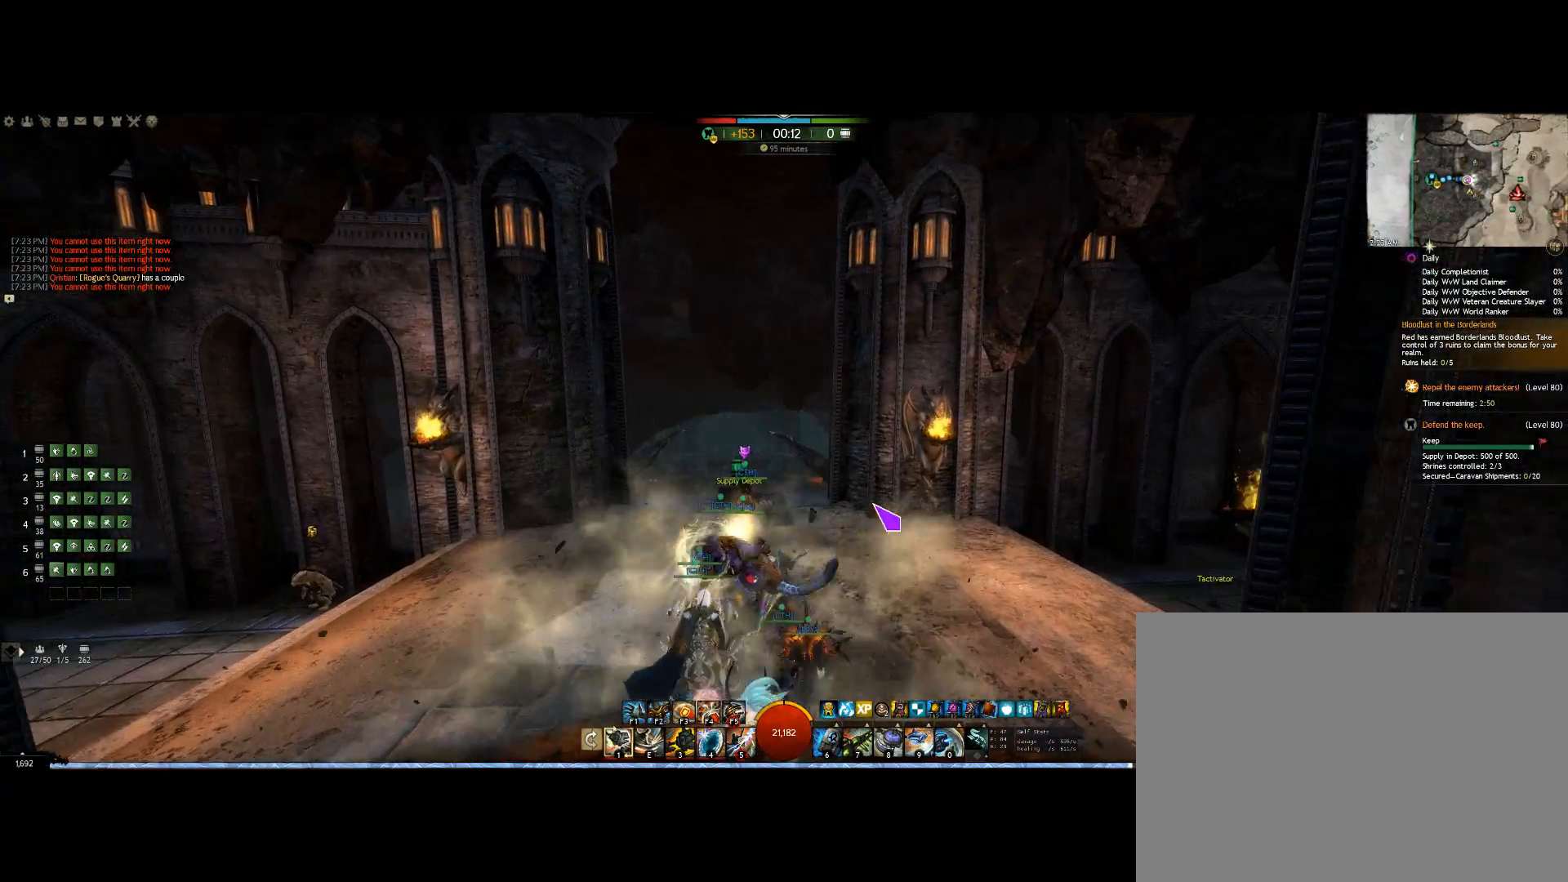
{"keys": ["up"], "mouse": ["right"], "events": [[133, "mouse_right", "down"]]}
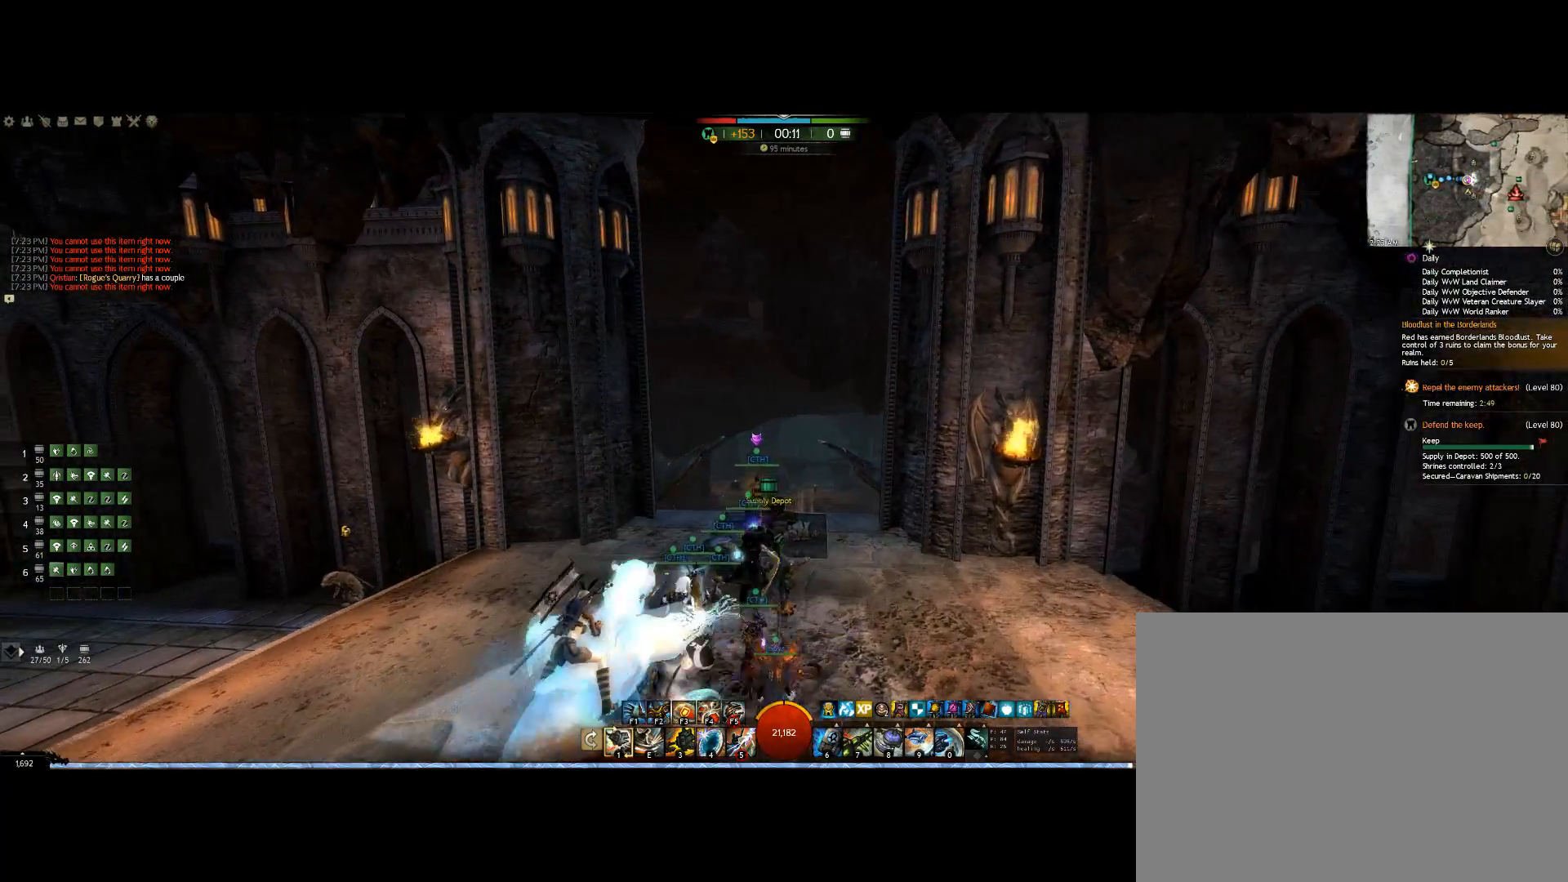
{"keys": ["up"], "mouse": ["right"], "events": []}
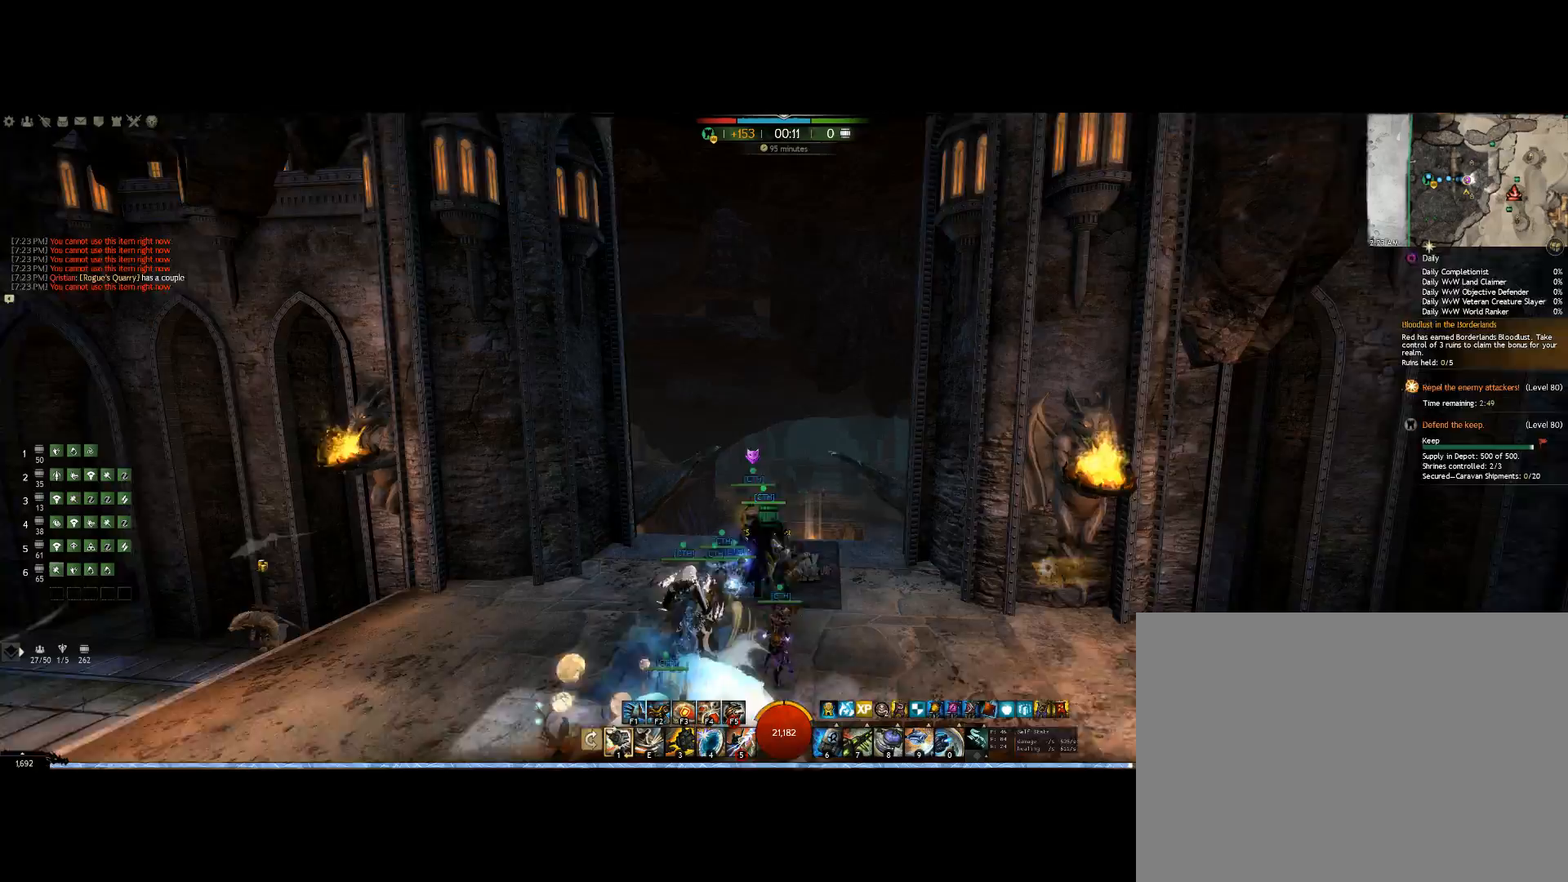
{"keys": ["f"], "mouse": [], "events": [[300, "mouse_right", "up"], [400, "f", "down"], [400, "up", "up"]]}
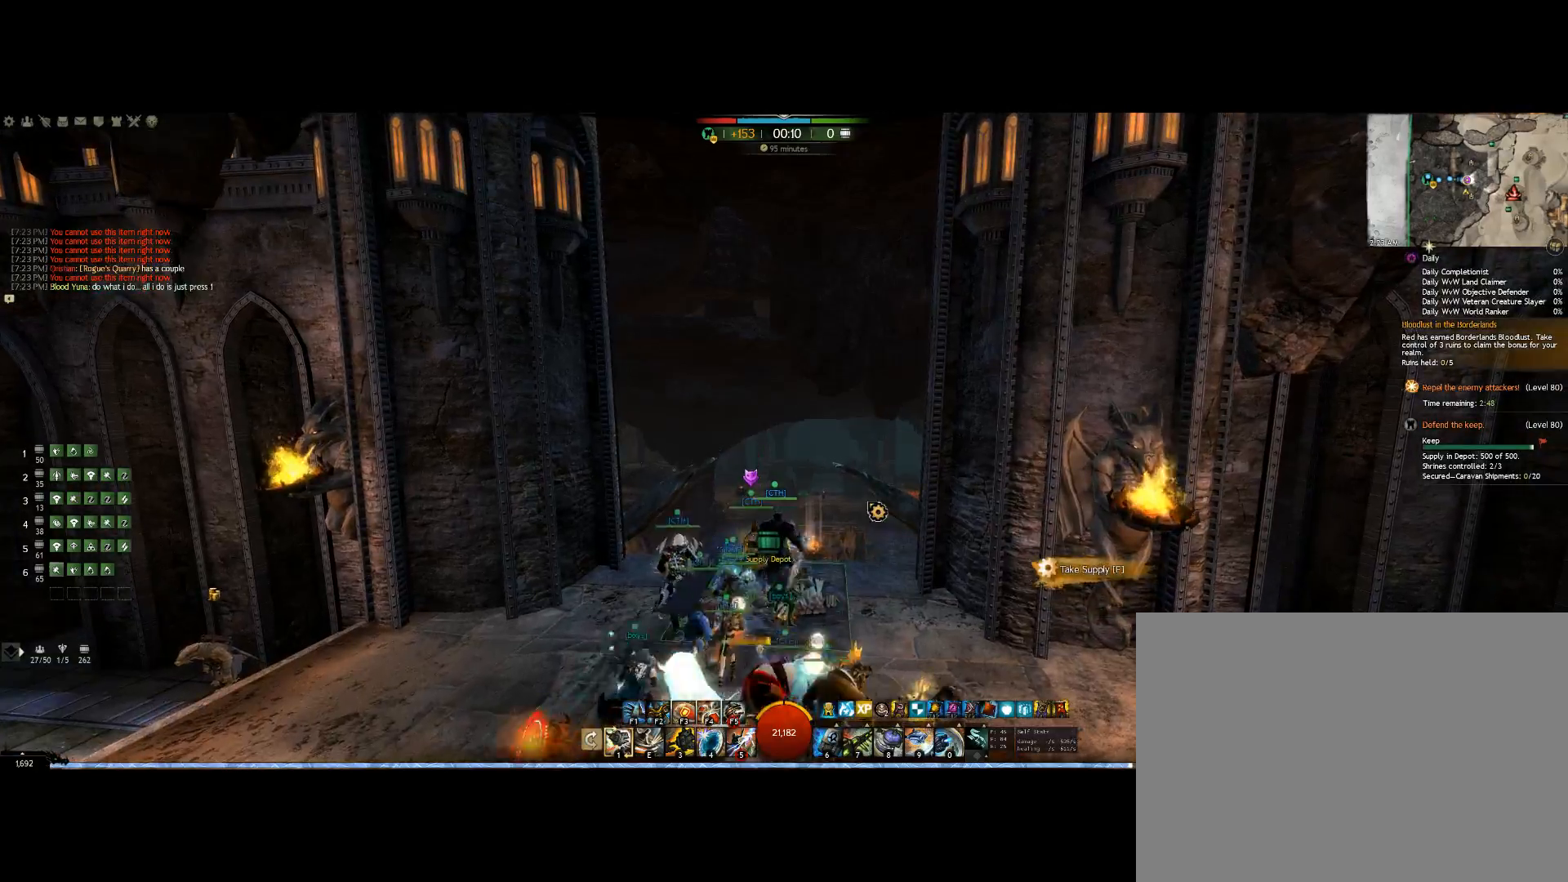
{"keys": [], "mouse": [], "events": [[67, "f", "up"]]}
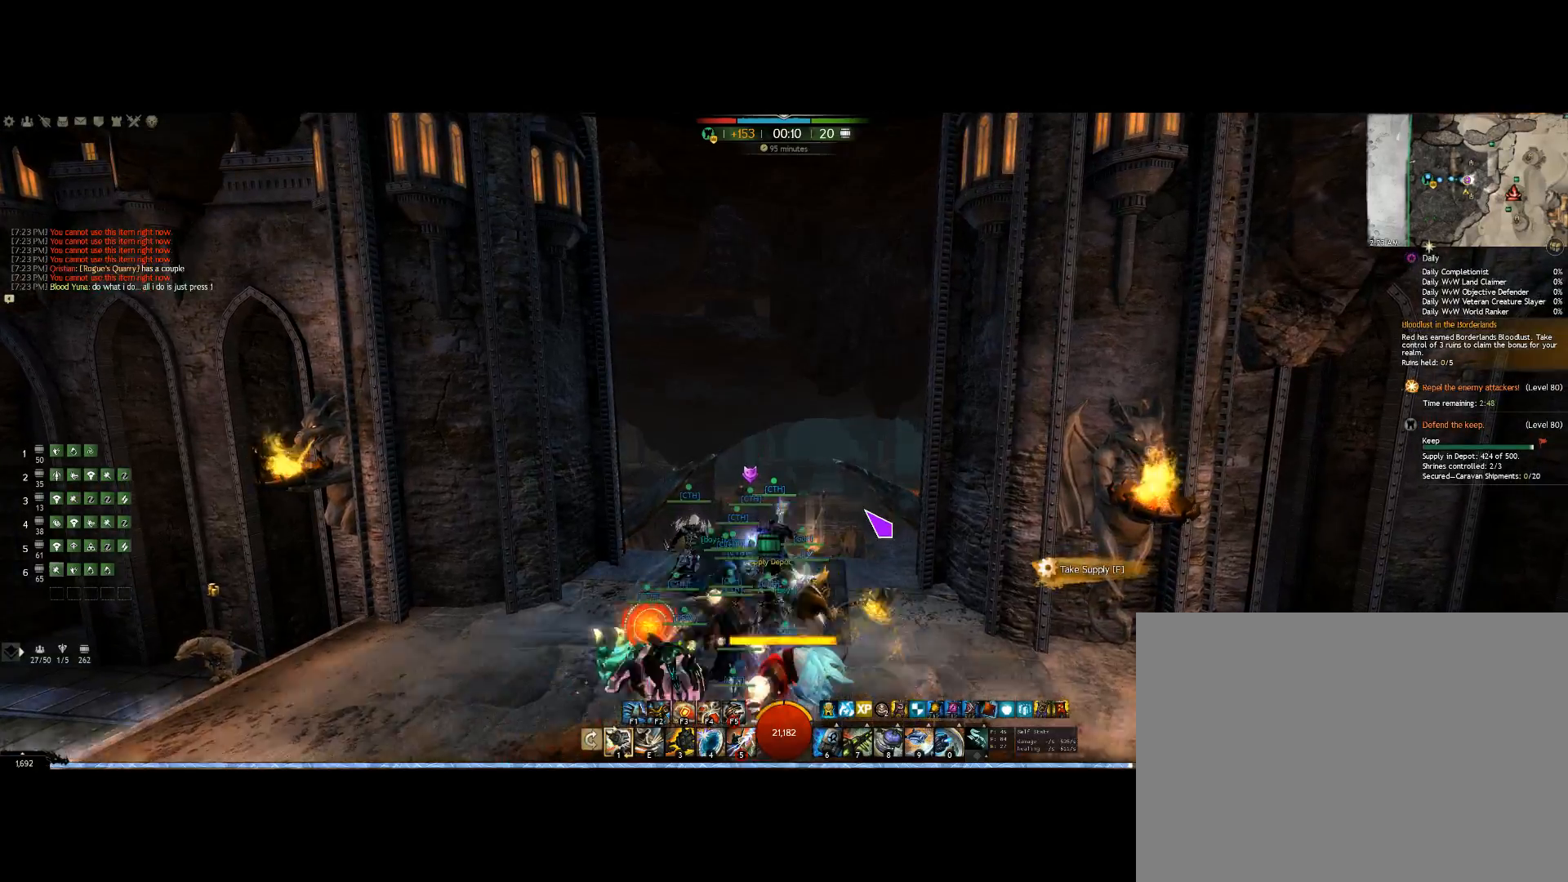
{"keys": ["right"], "mouse": ["right"], "events": [[400, "mouse_right", "down"], [433, "right", "down"]]}
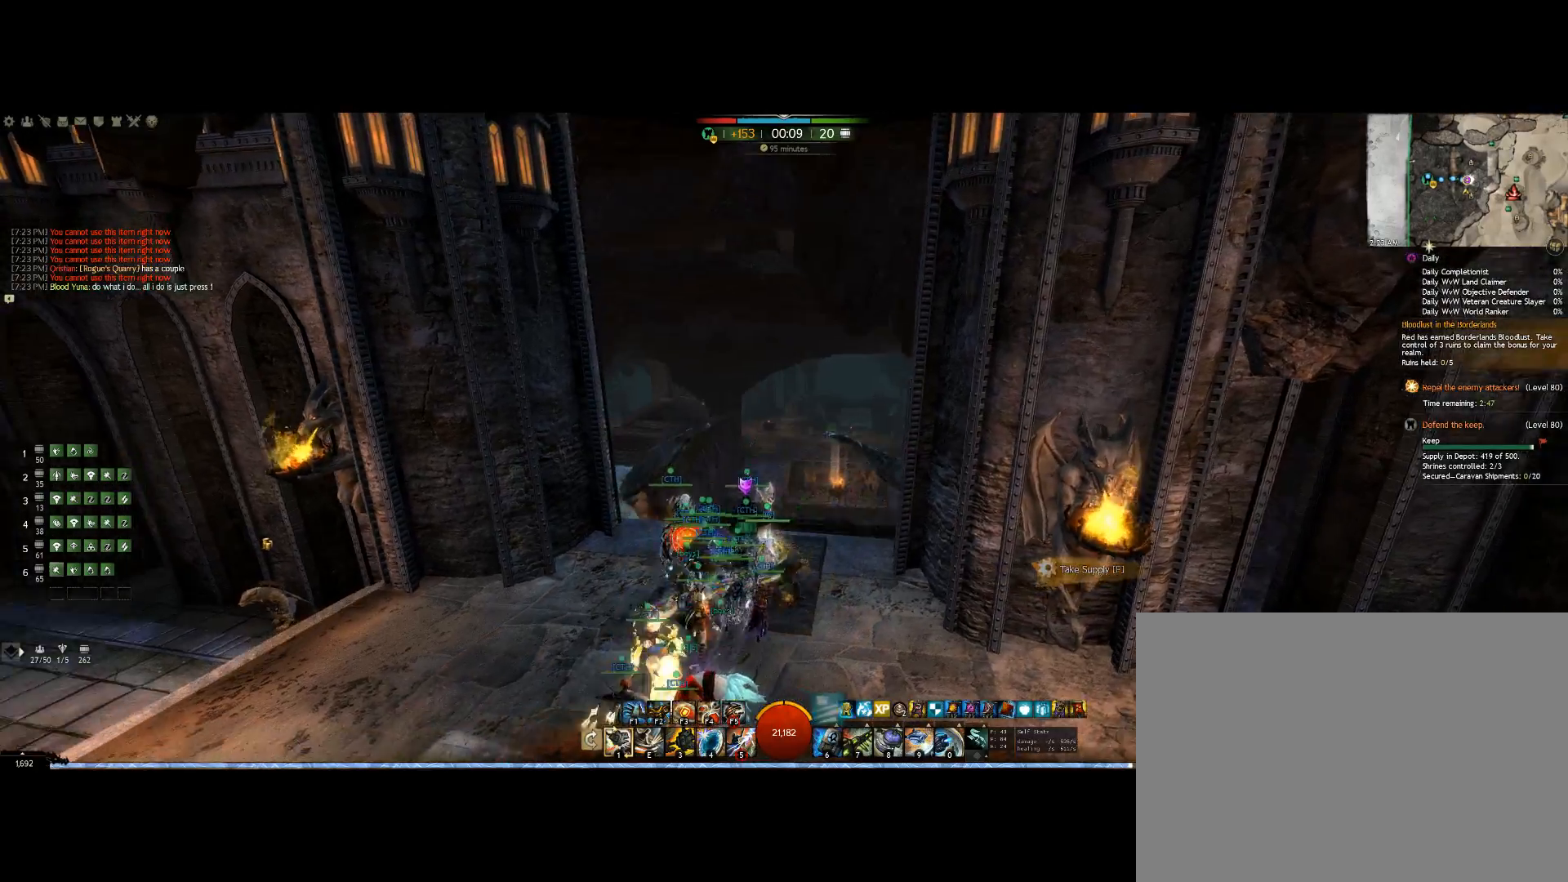
{"keys": ["right", "up"], "mouse": ["right"], "events": [[267, "up", "down"]]}
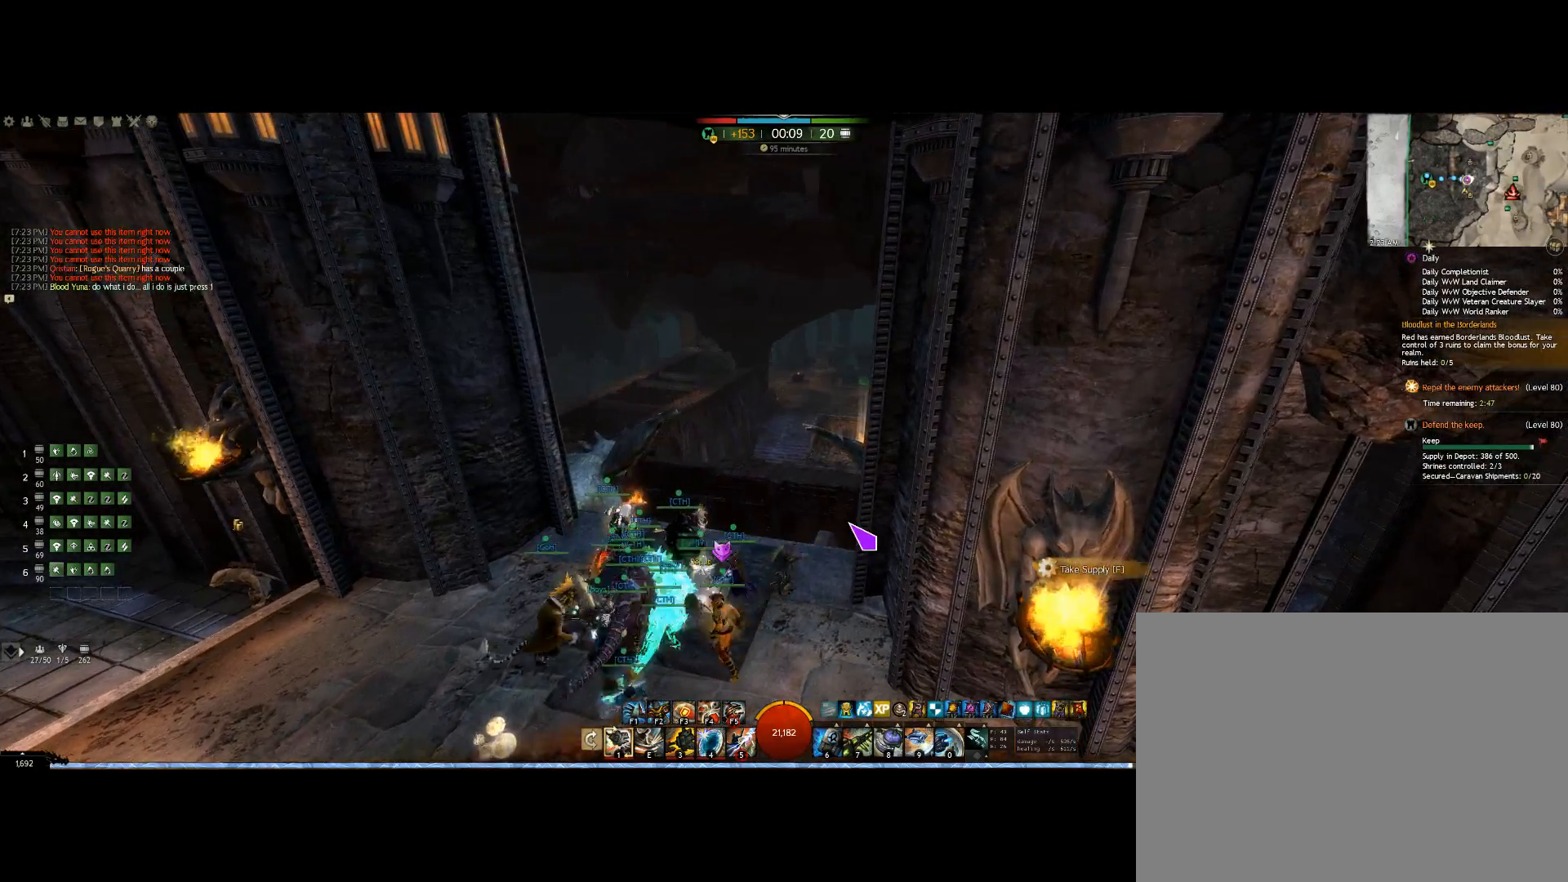
{"keys": ["right"], "mouse": ["right"], "events": [[67, "right", "up"], [100, "up", "up"], [167, "mouse_right", "up"], [233, "mouse_right", "down"], [467, "right", "down"]]}
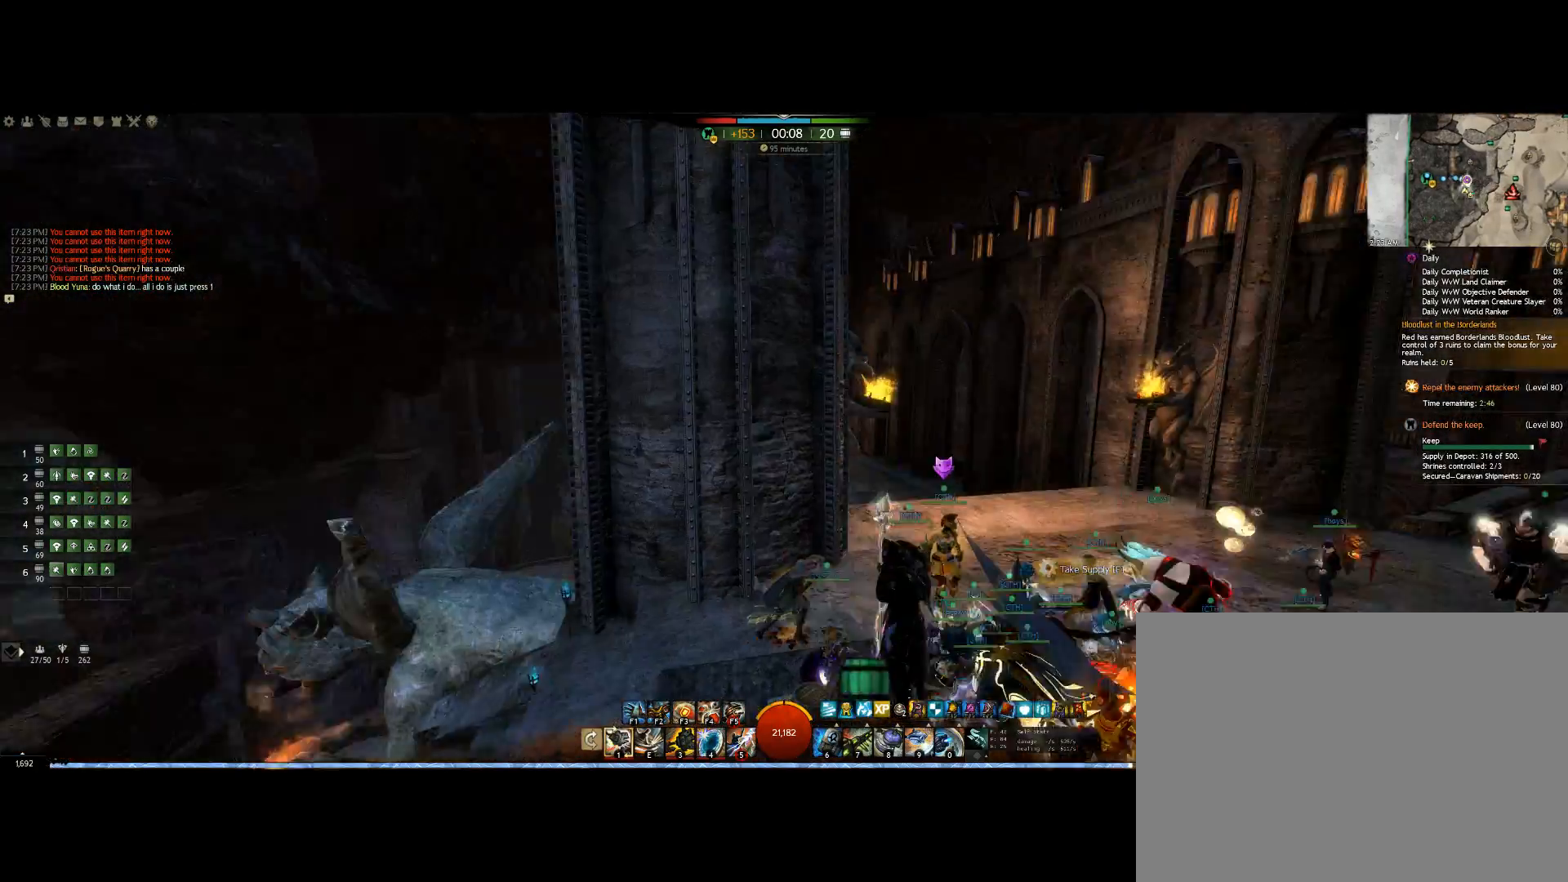
{"keys": ["right", "up"], "mouse": ["right"], "events": [[500, "up", "down"]]}
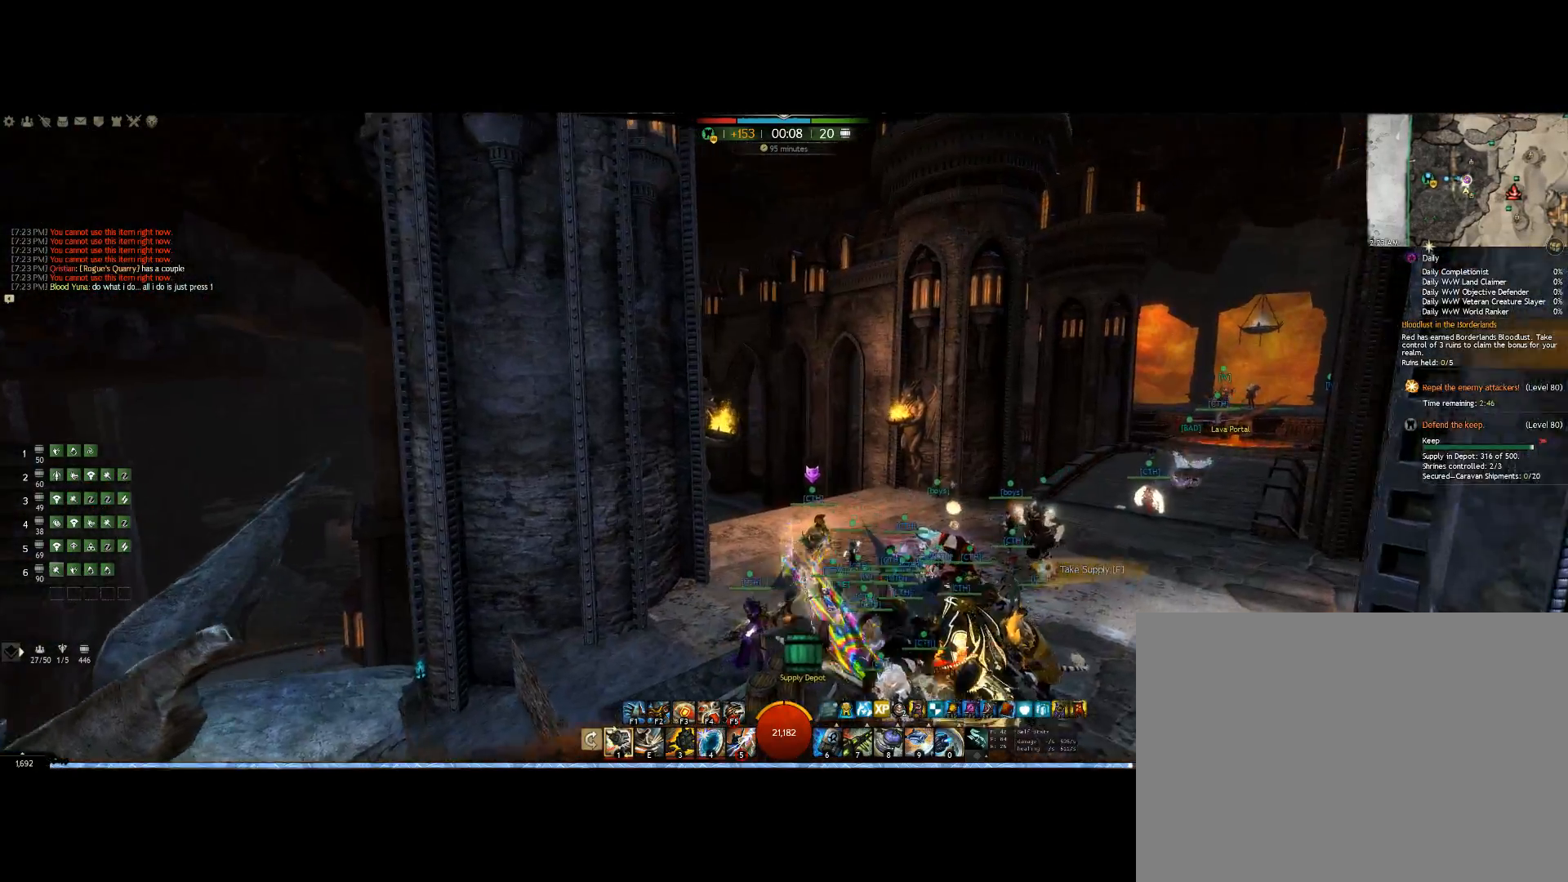
{"keys": ["up"], "mouse": [], "events": [[467, "mouse_right", "up"], [500, "right", "up"]]}
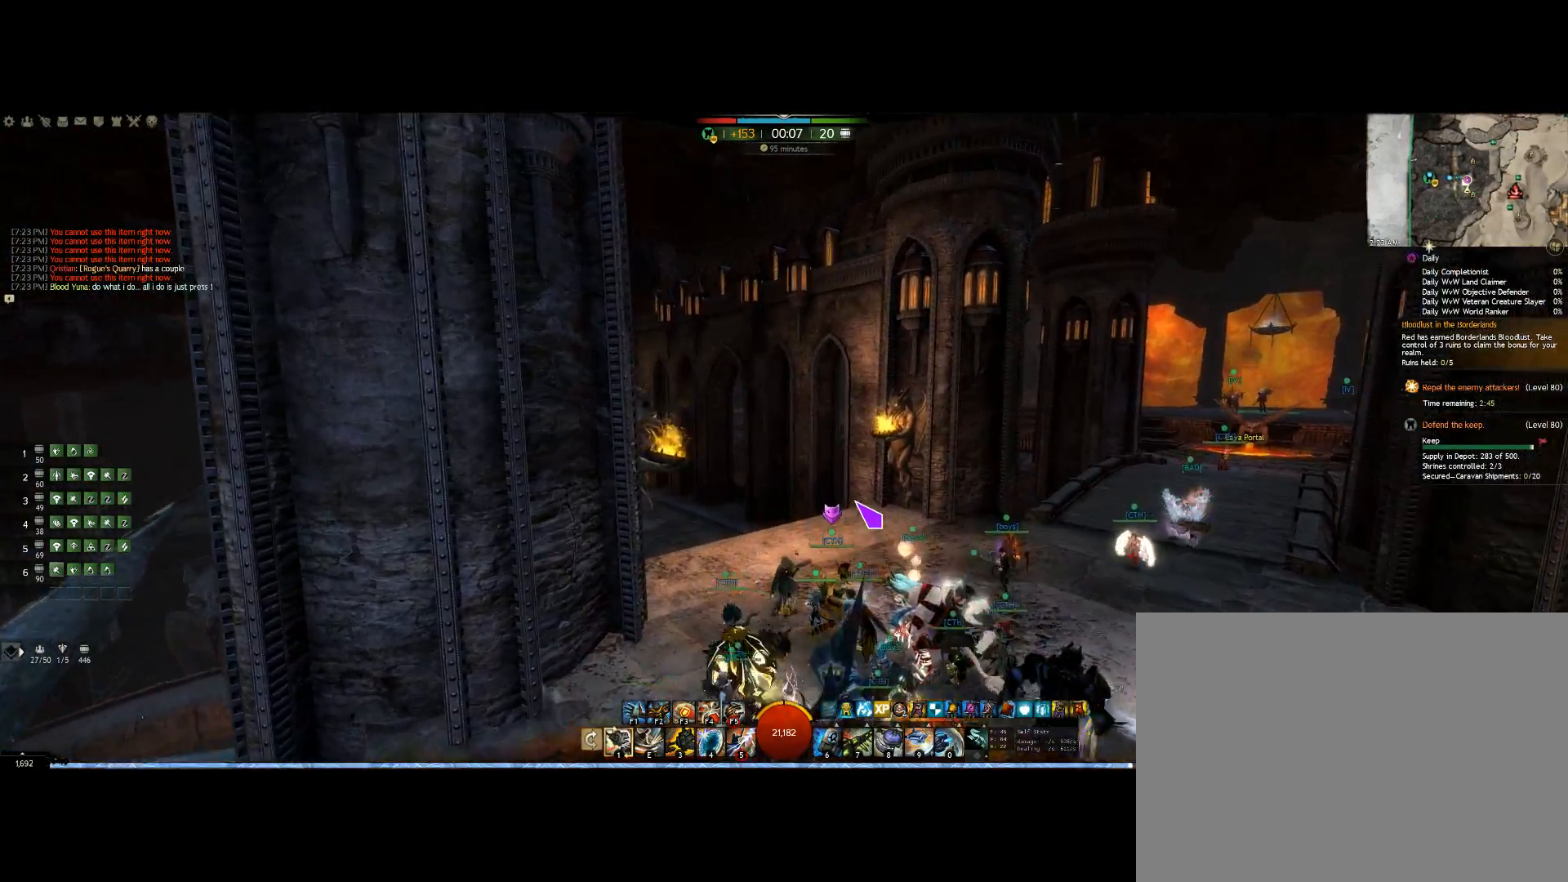
{"keys": [], "mouse": ["right"], "events": [[333, "up", "up"], [400, "mouse_right", "down"]]}
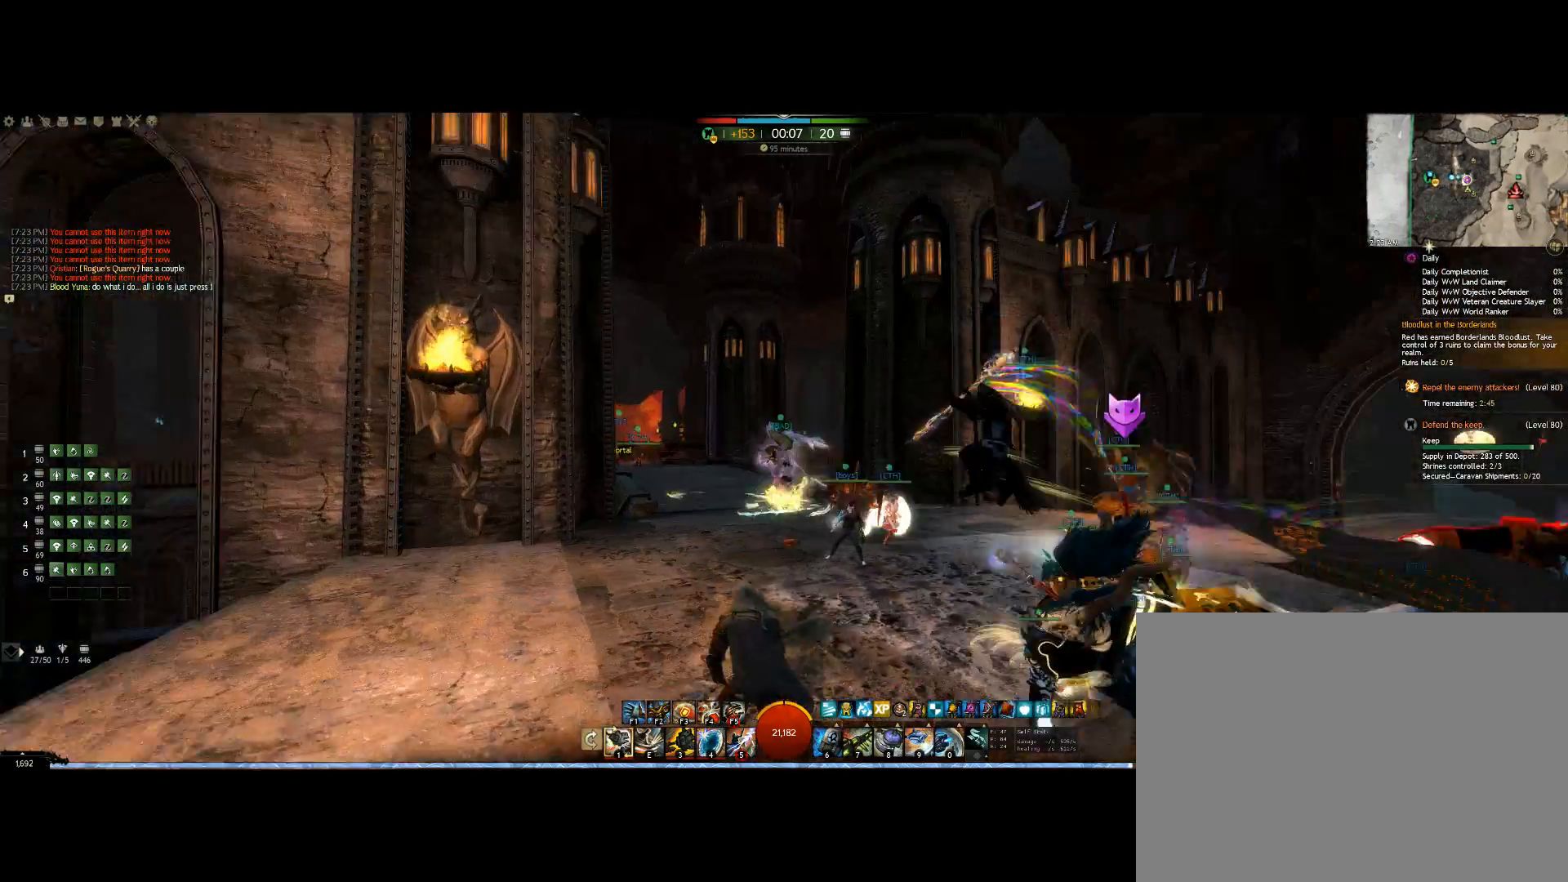
{"keys": ["up"], "mouse": [], "events": [[433, "mouse_right", "up"], [433, "up", "down"]]}
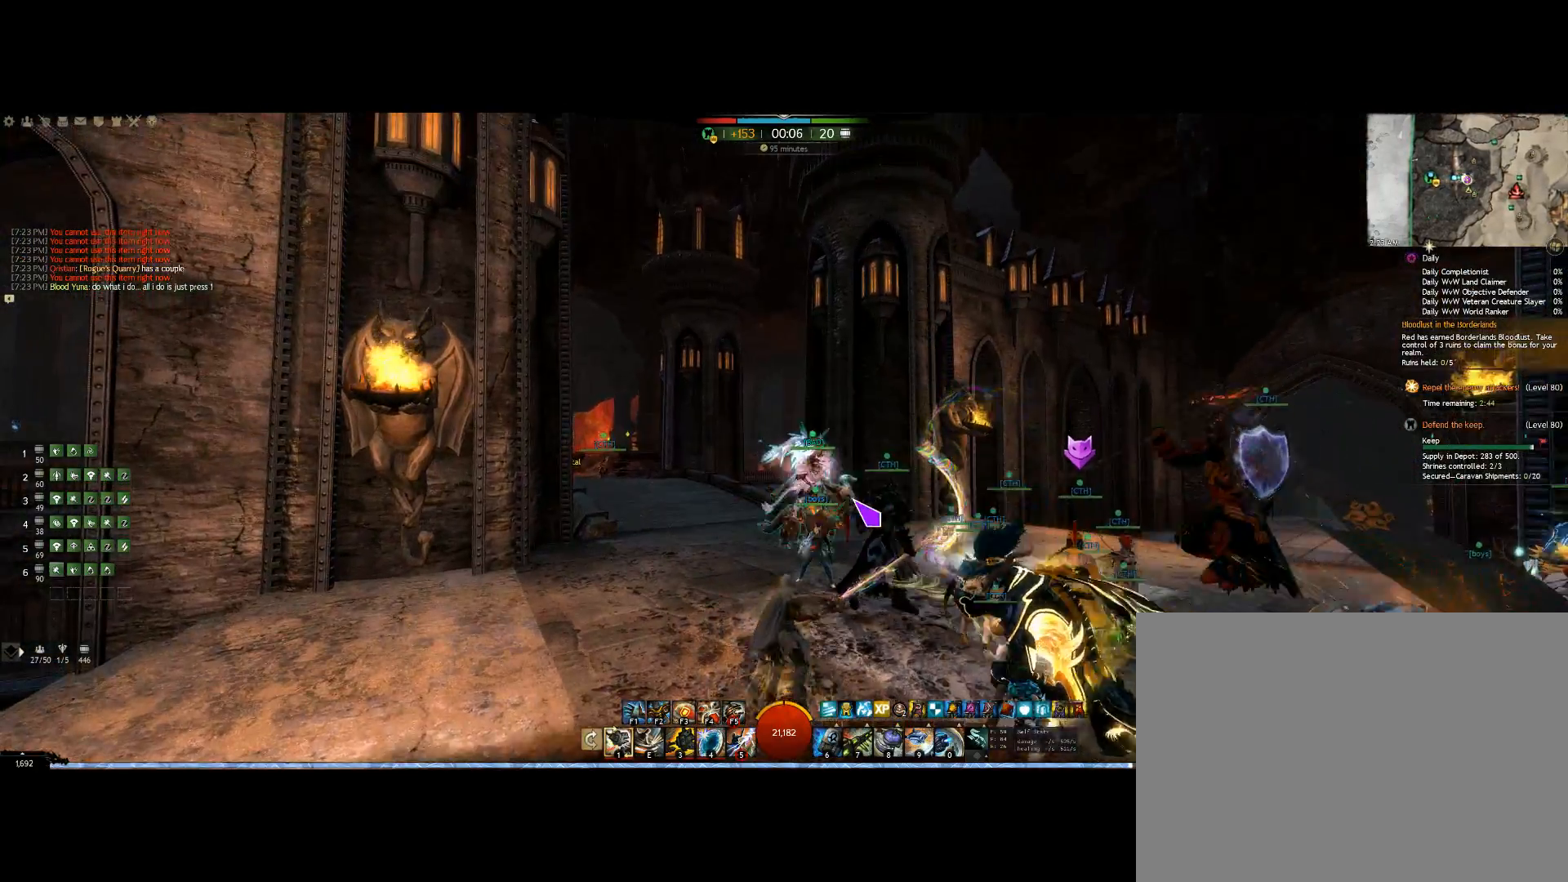
{"keys": ["right", "up"], "mouse": [], "events": [[367, "right", "down"]]}
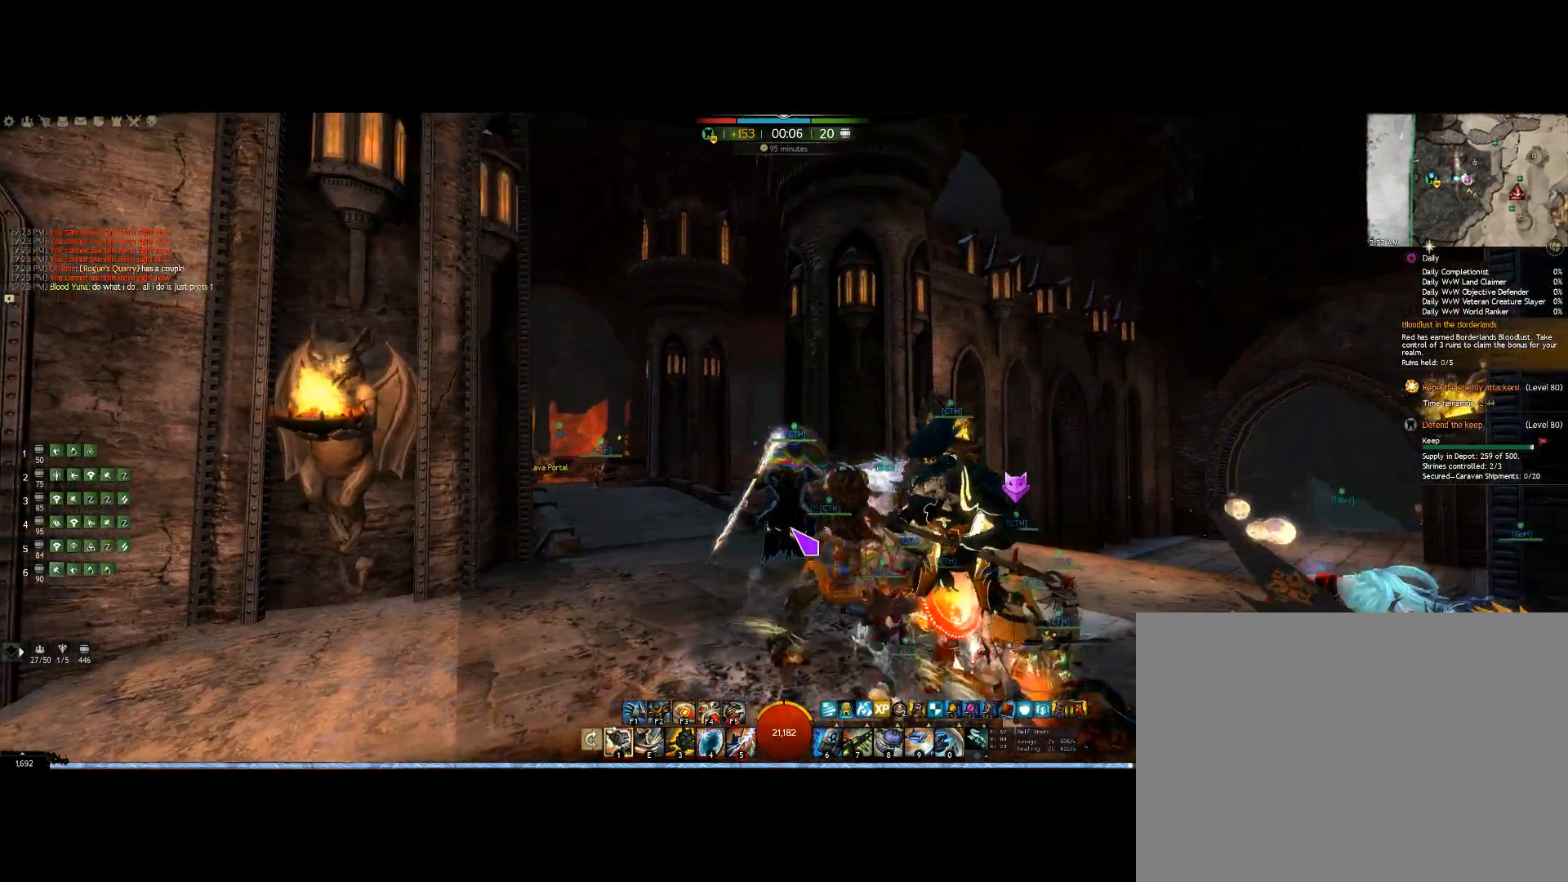
{"keys": [], "mouse": []}
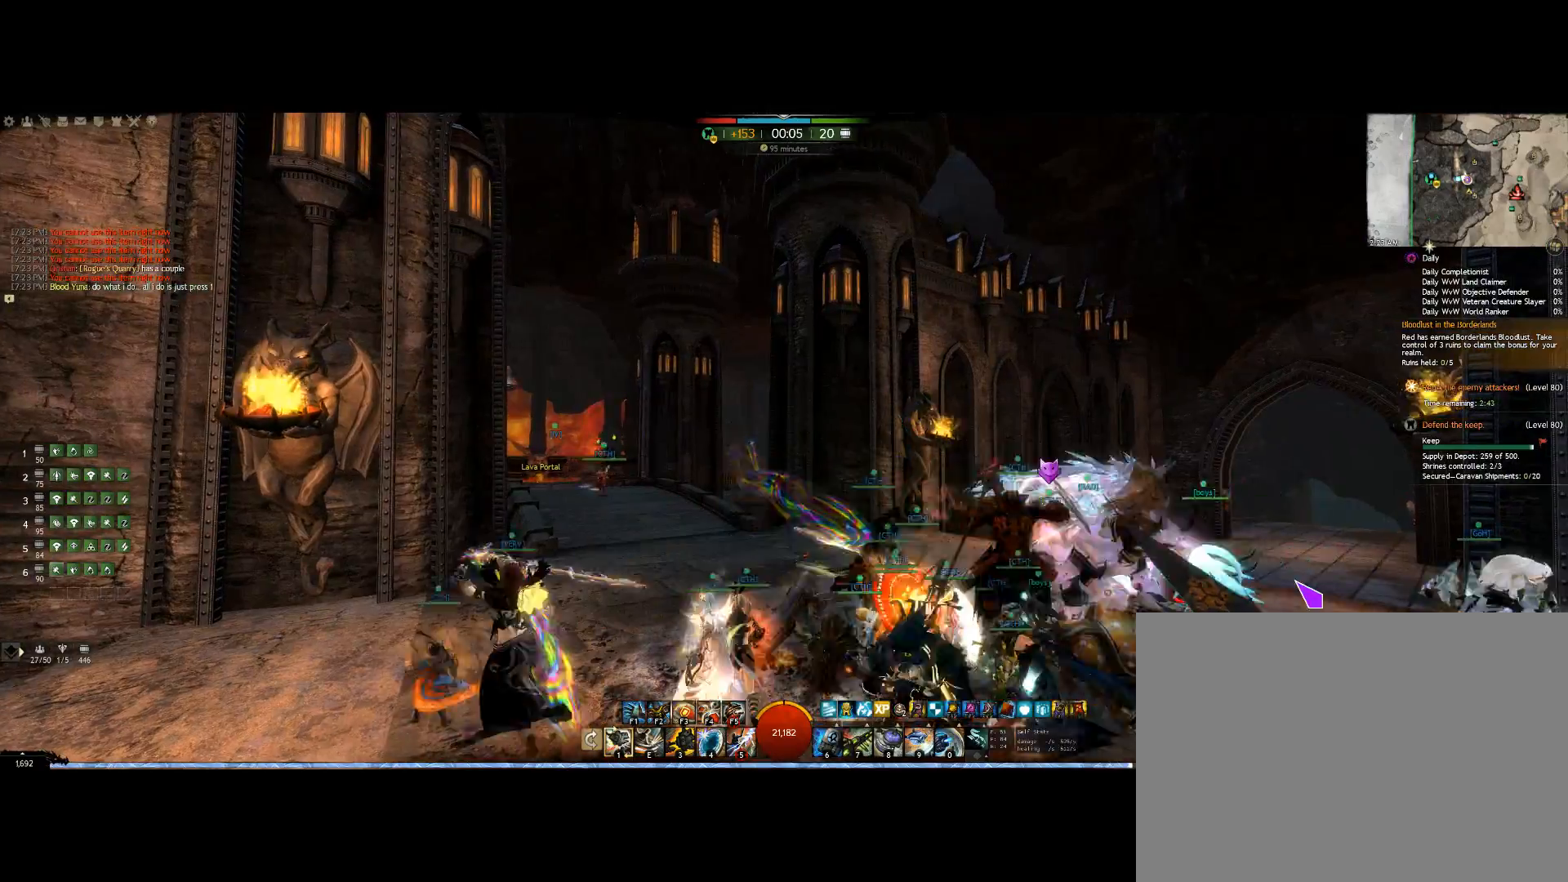
{"keys": [], "mouse": [], "events": []}
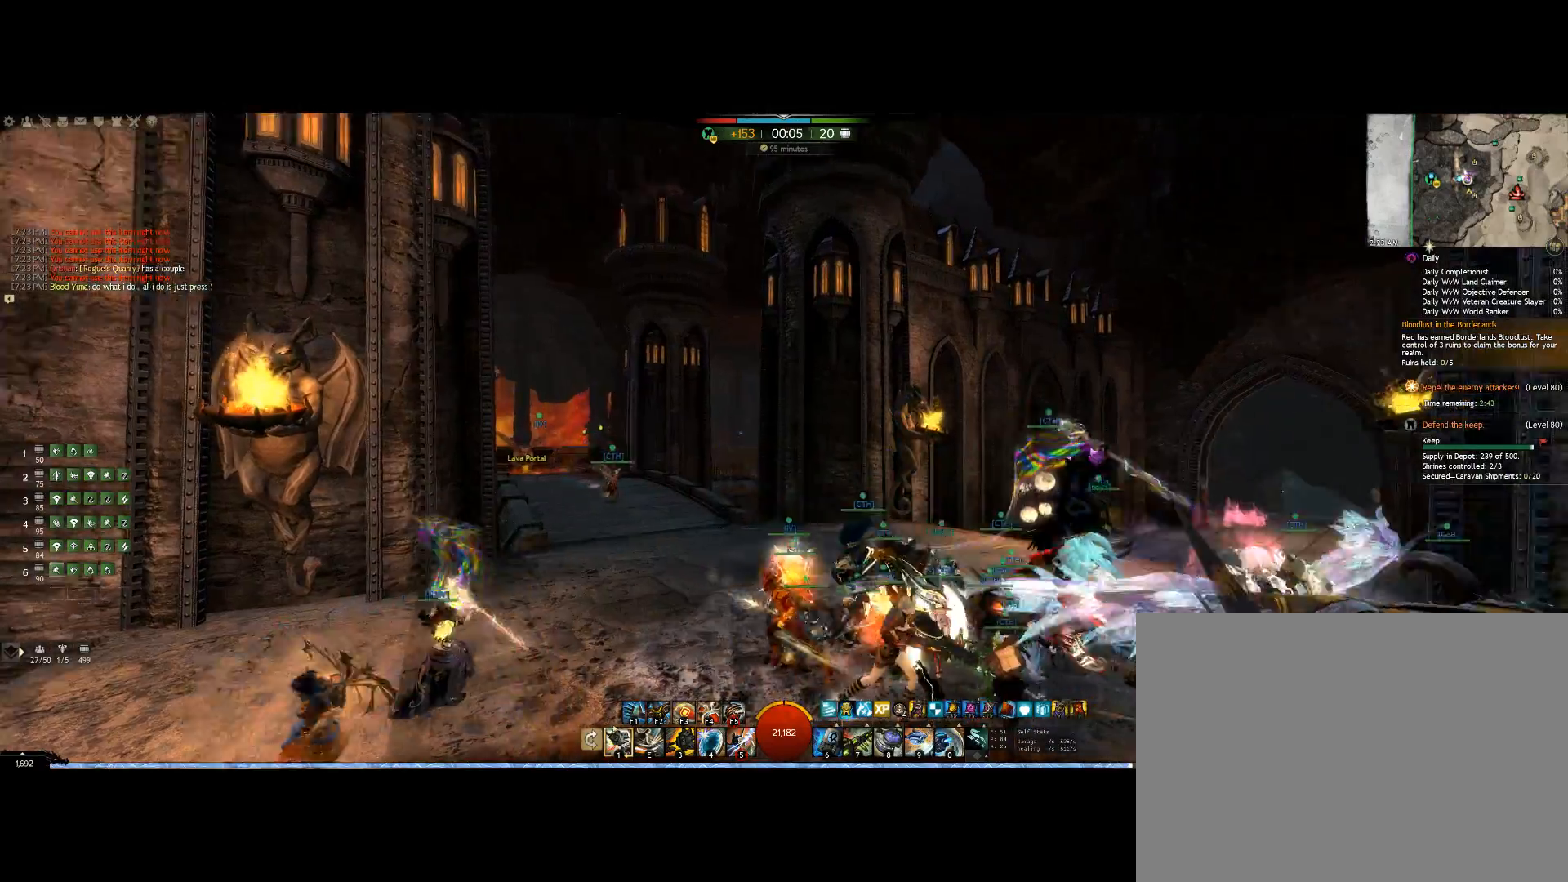
{"keys": ["right", "up"], "mouse": ["right"], "events": [[100, "mouse_right", "down"], [133, "right", "down"], [200, "up", "down"]]}
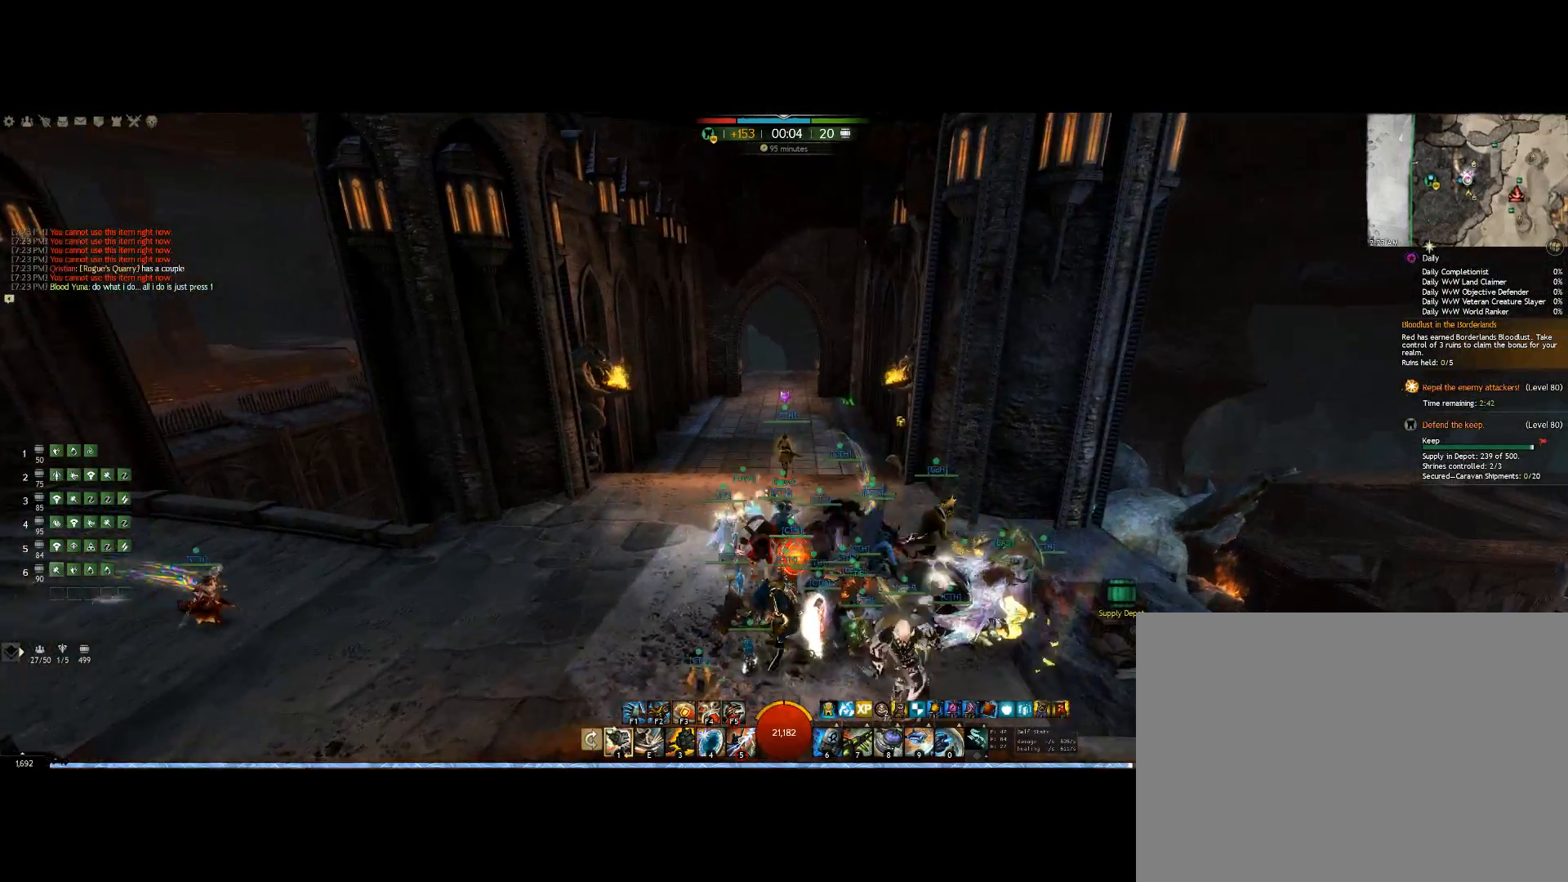
{"keys": ["up"], "mouse": [], "events": [[133, "right", "up"], [500, "mouse_right", "up"]]}
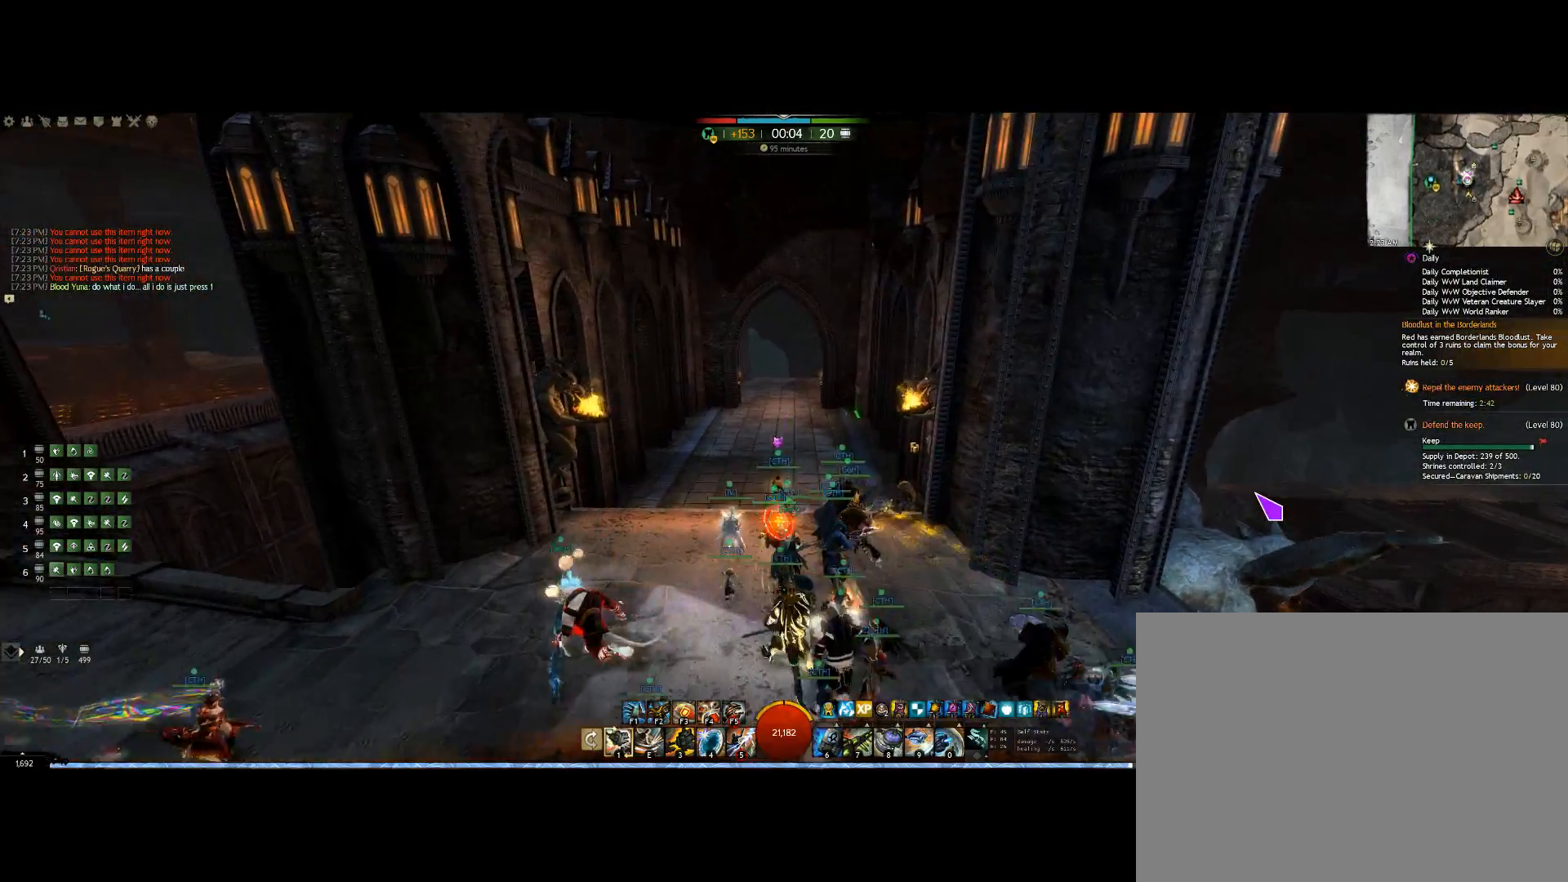
{"keys": ["up"], "mouse": [], "events": []}
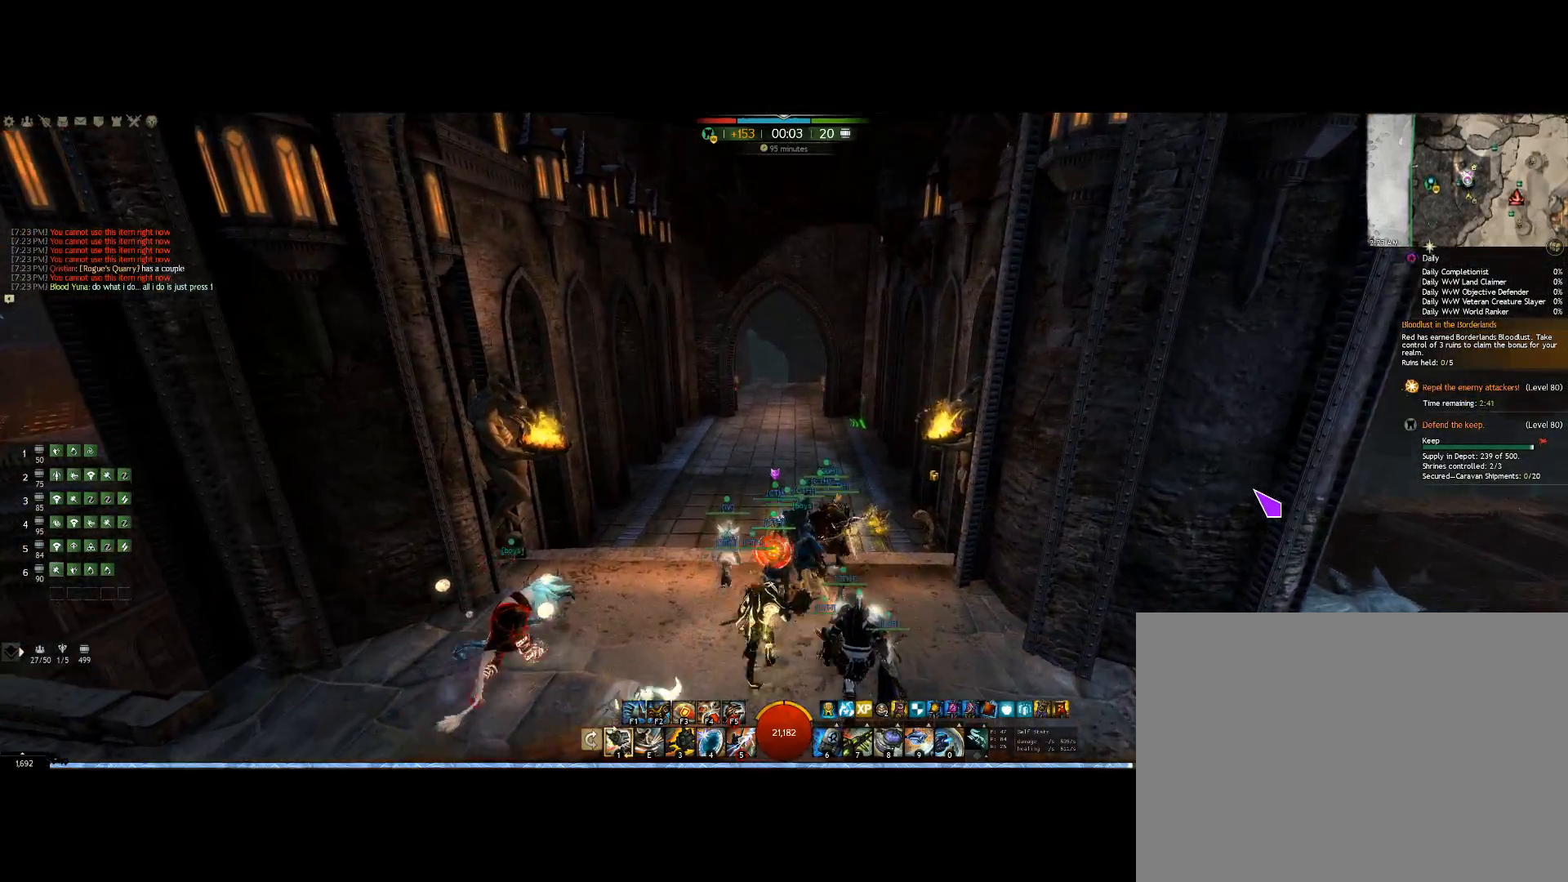
{"keys": ["up"], "mouse": [], "events": []}
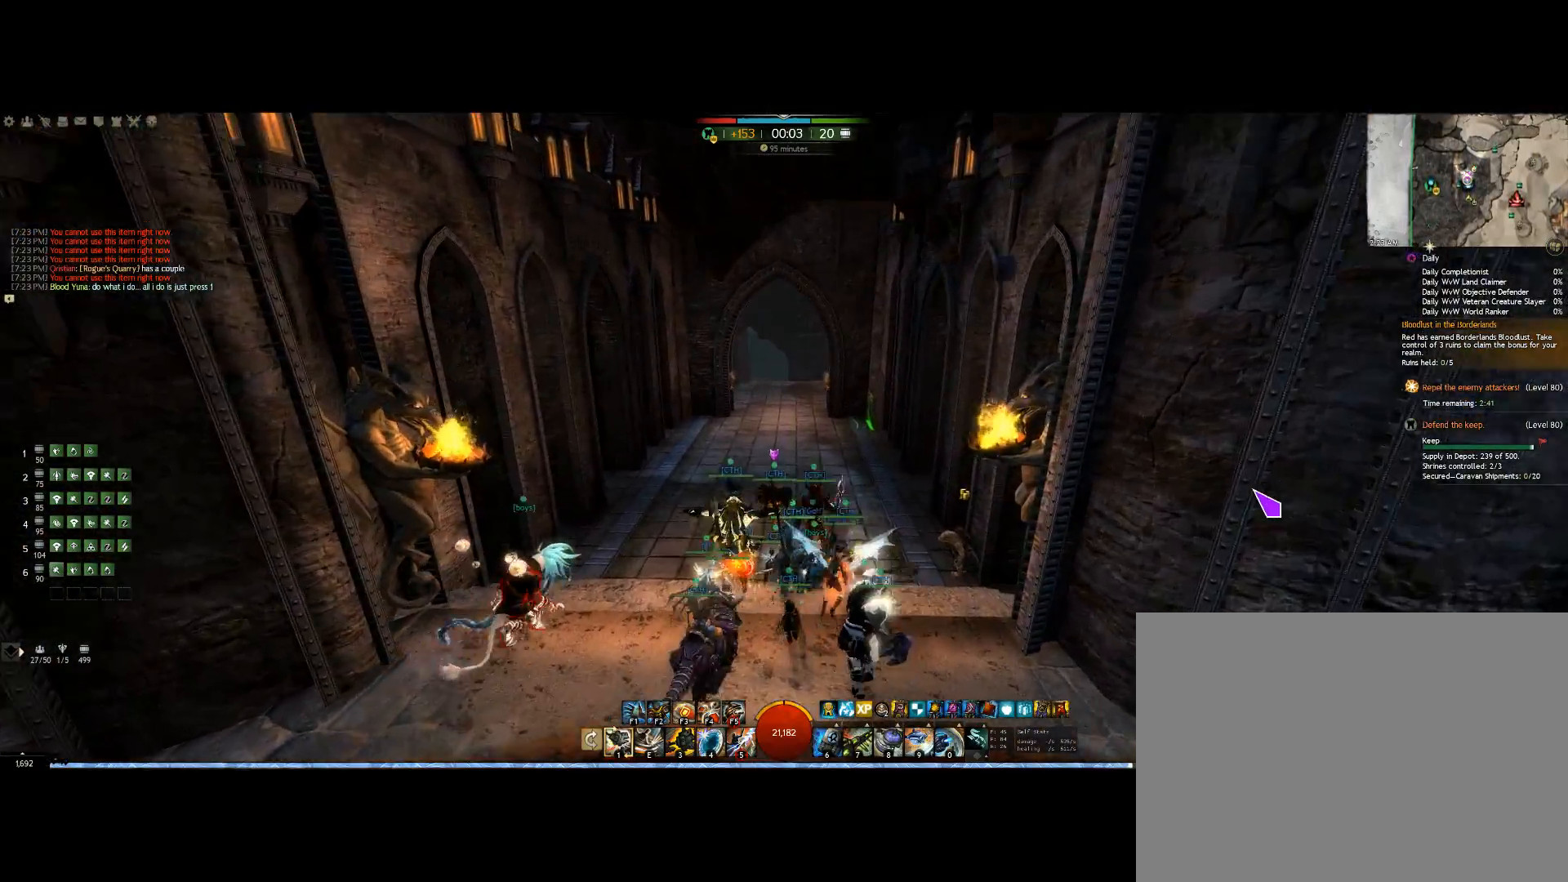
{"keys": ["up"], "mouse": ["right"], "events": [[133, "mouse_right", "down"]]}
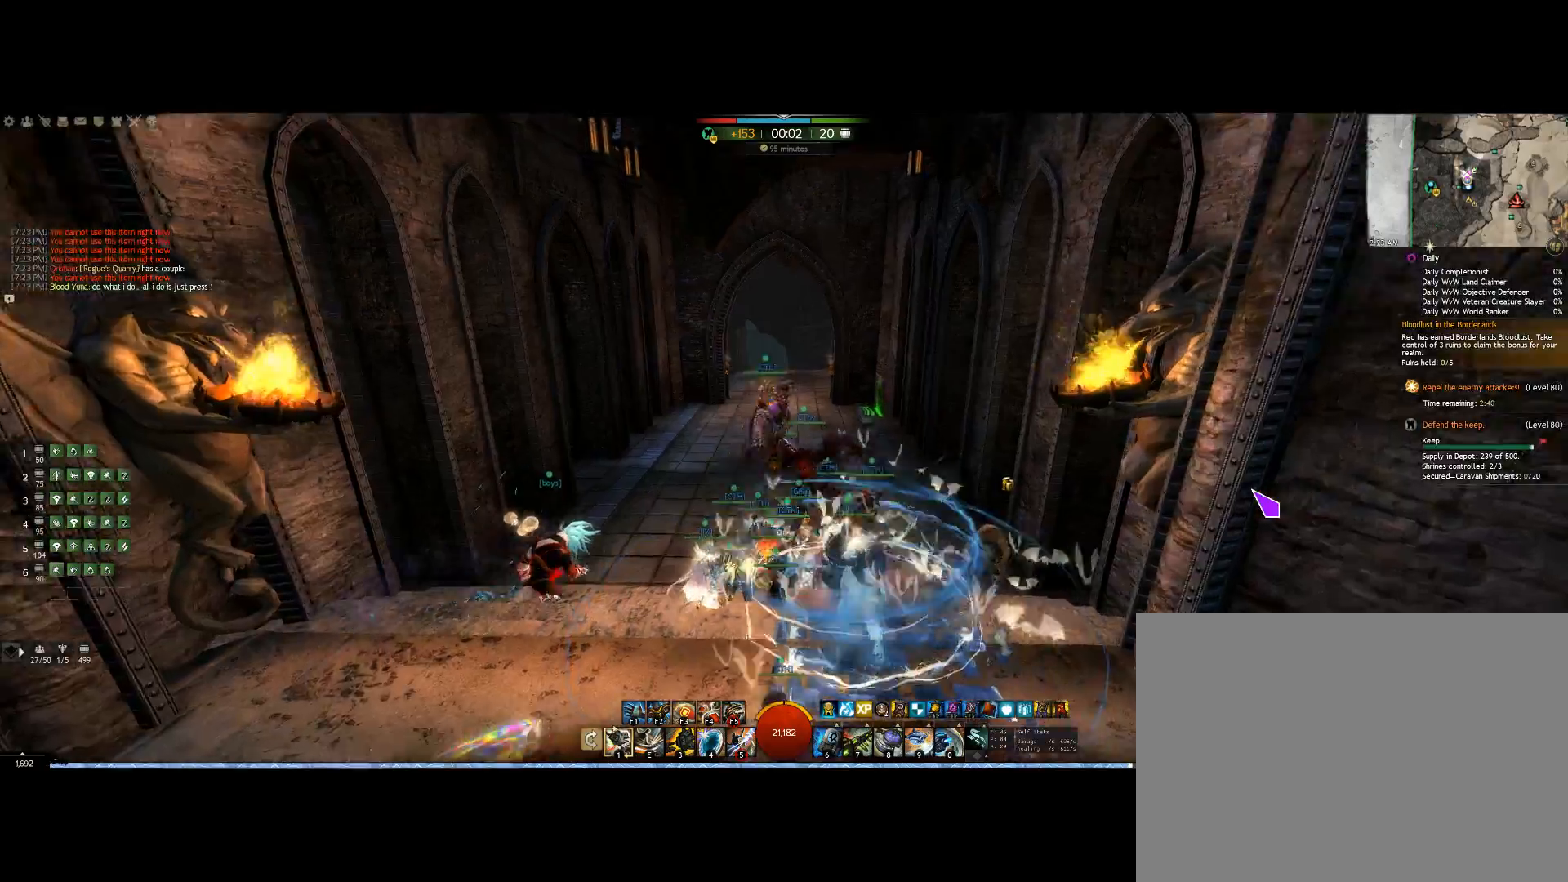
{"keys": ["up"], "mouse": ["right"], "events": []}
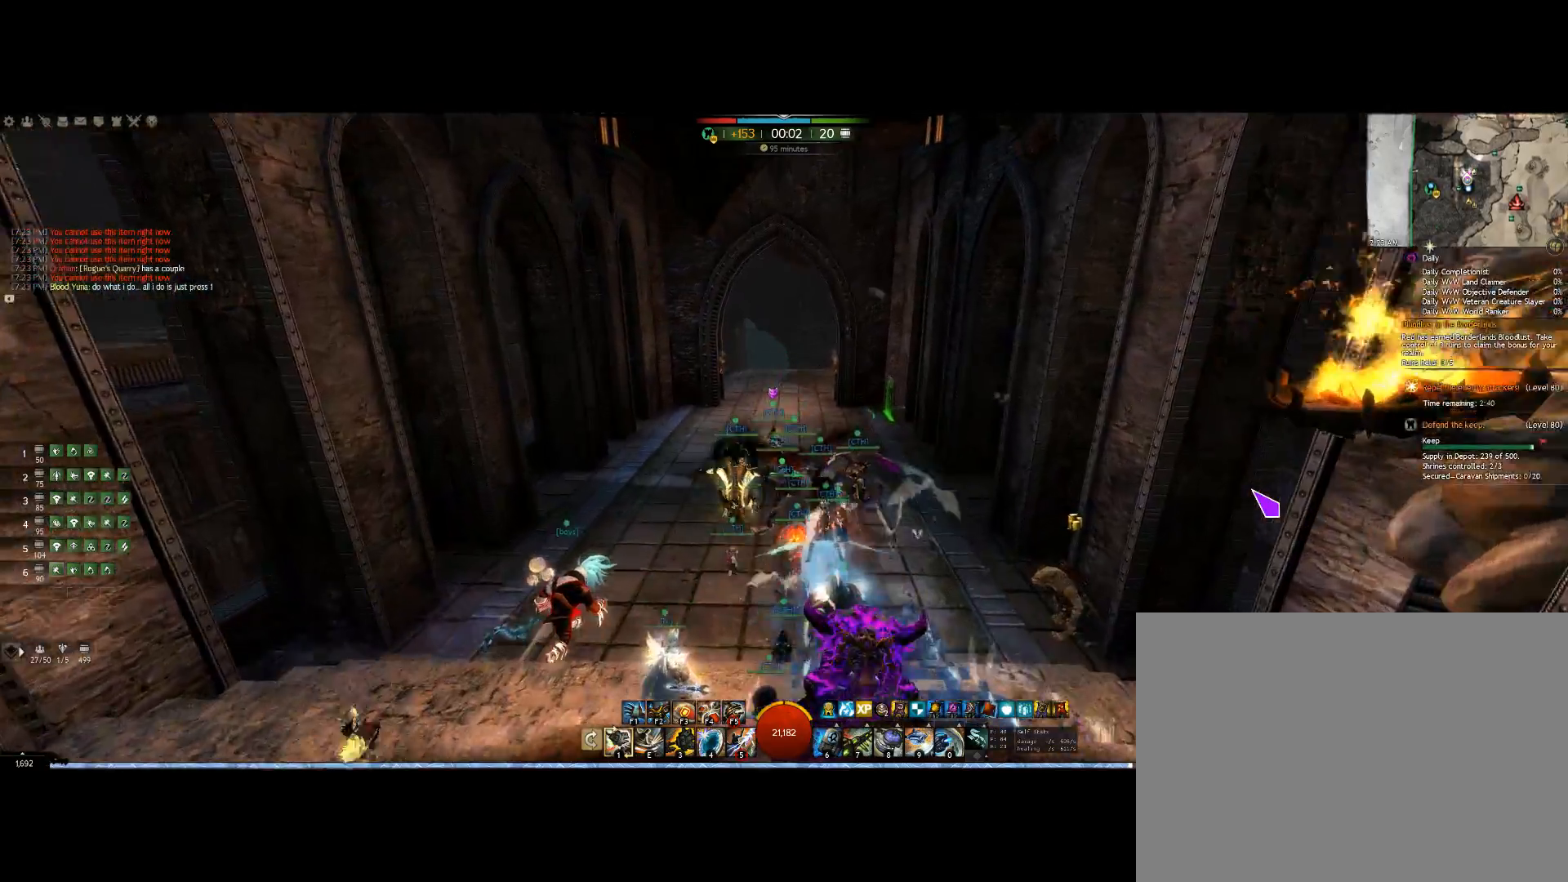
{"keys": ["up"], "mouse": [], "events": [[133, "mouse_right", "up"]]}
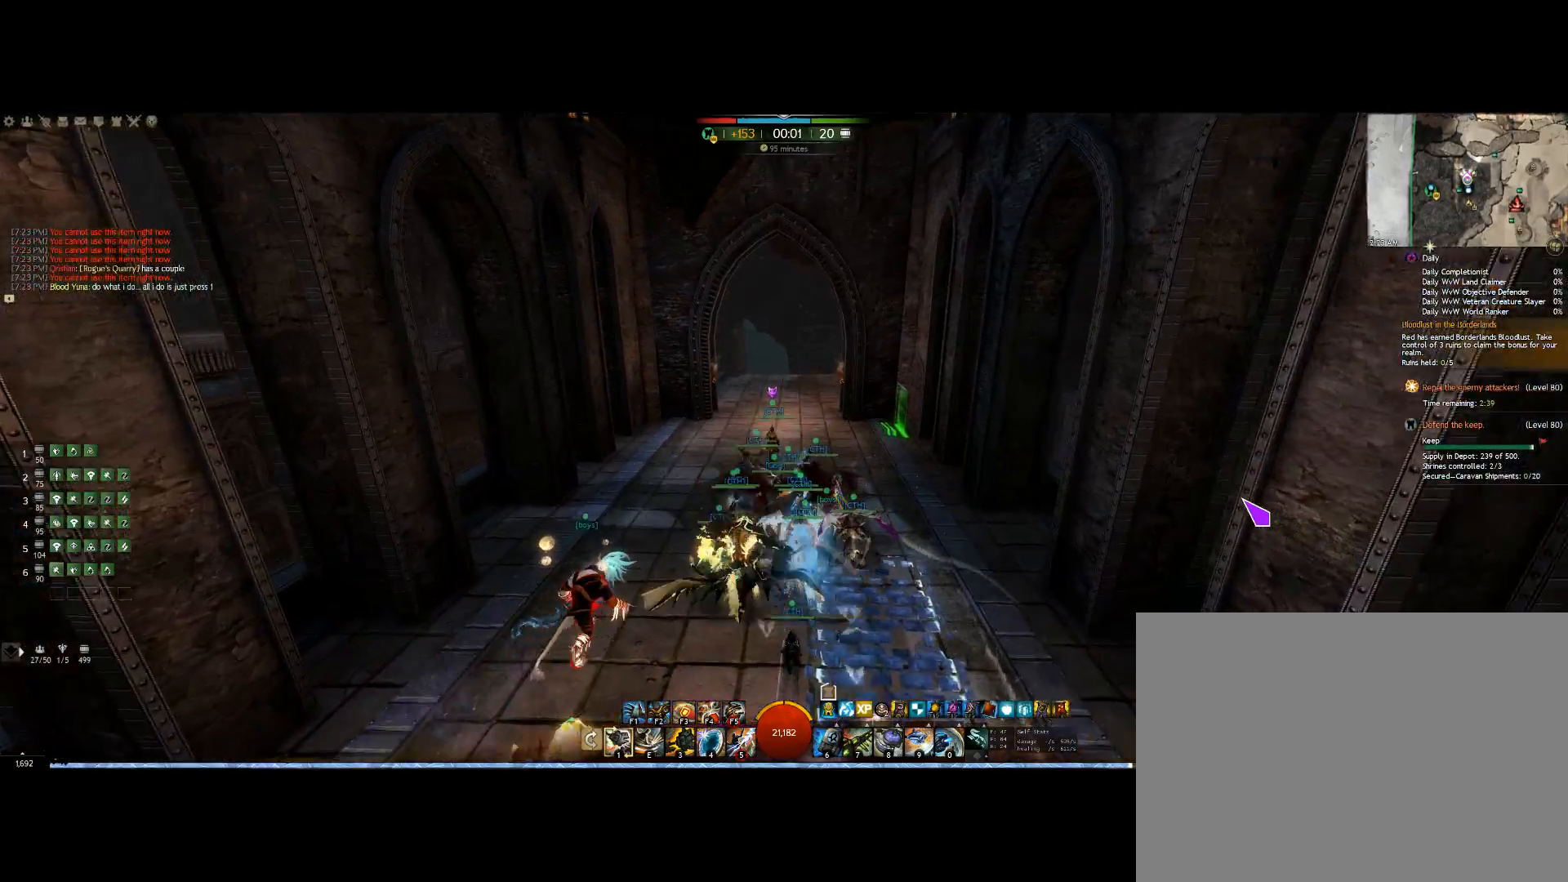
{"keys": ["up"], "mouse": [], "events": []}
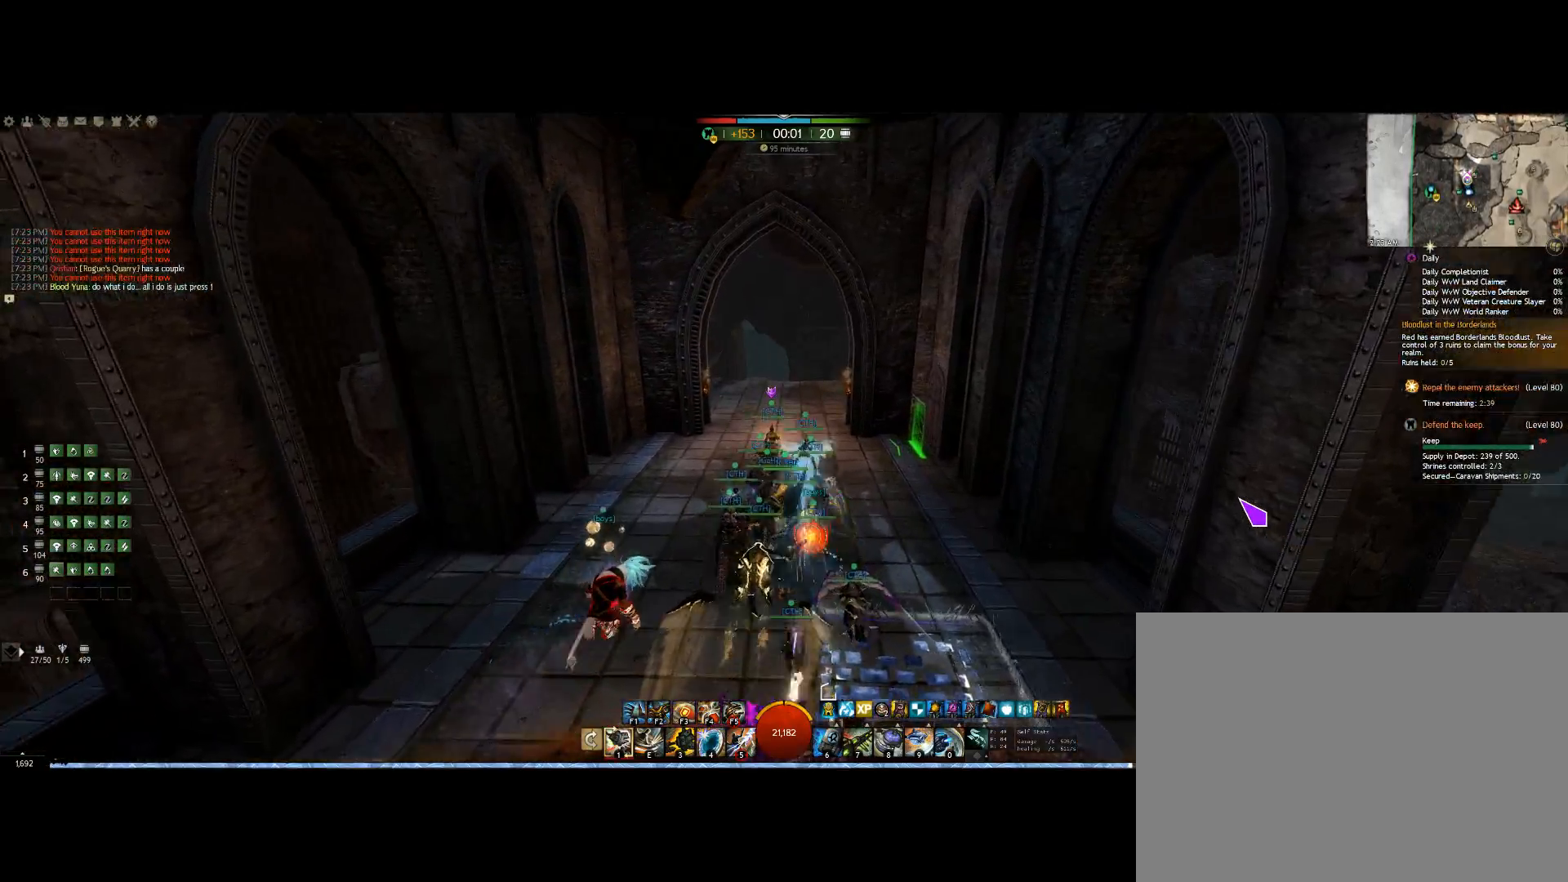
{"keys": ["up"], "mouse": [], "events": []}
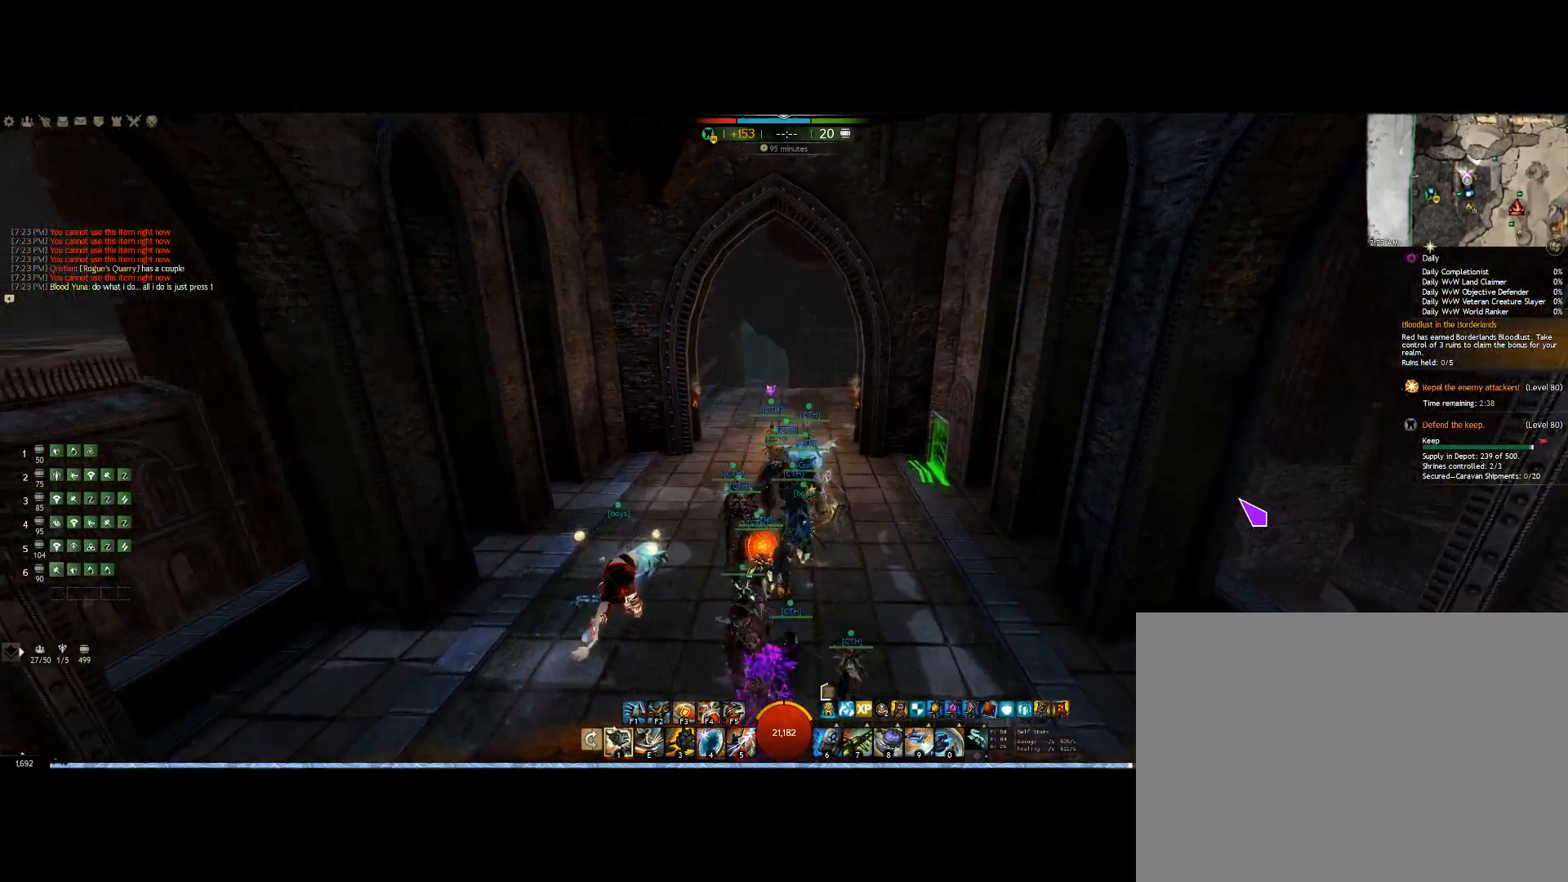
{"keys": ["up"], "mouse": [], "events": []}
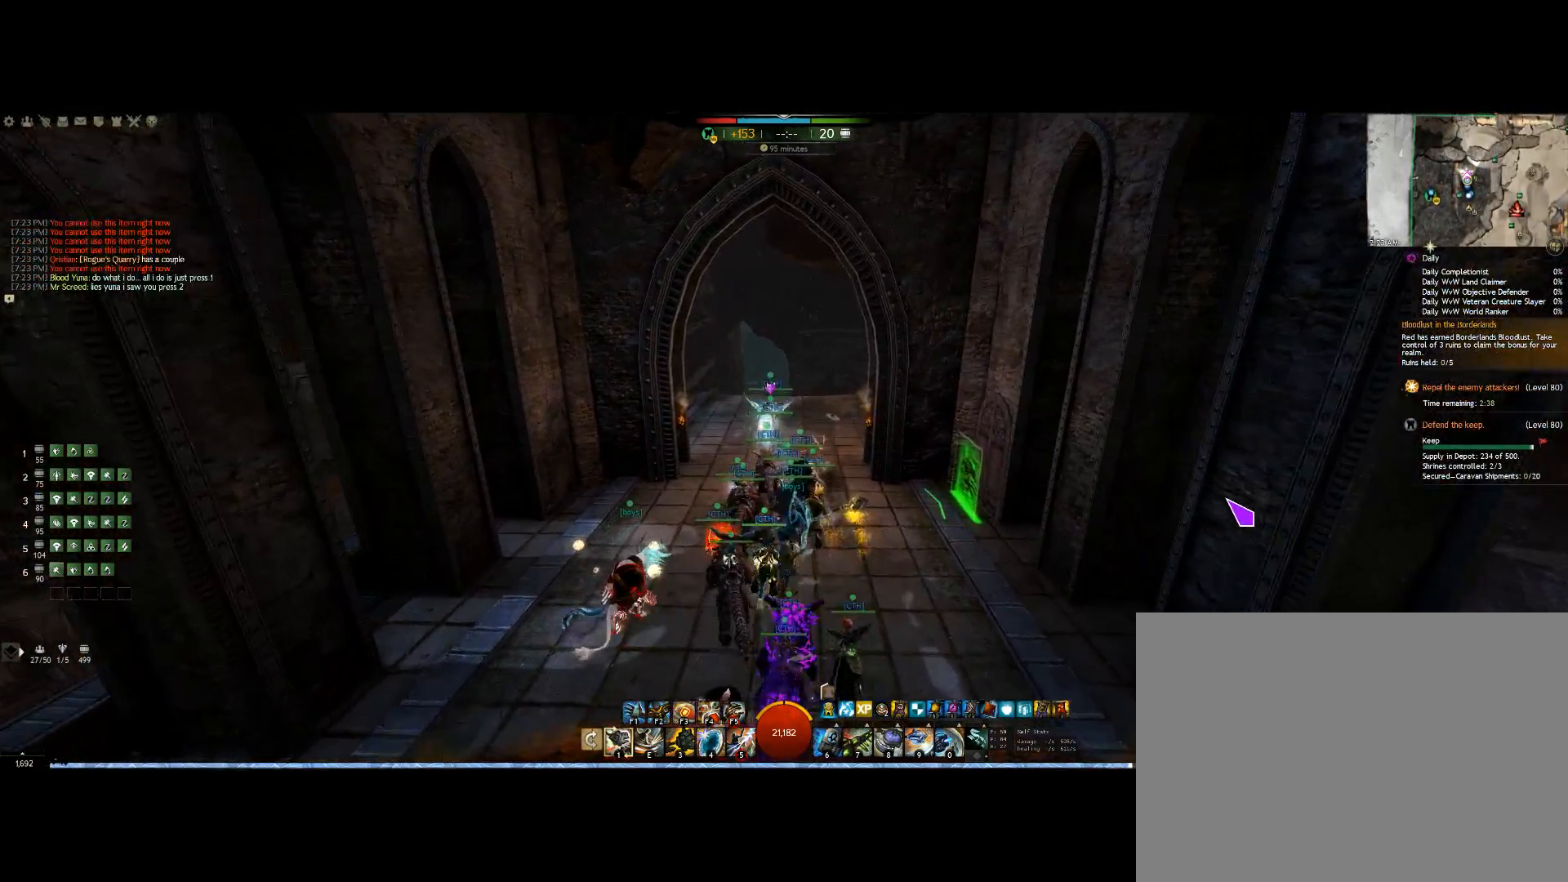
{"keys": ["up"], "mouse": [], "events": []}
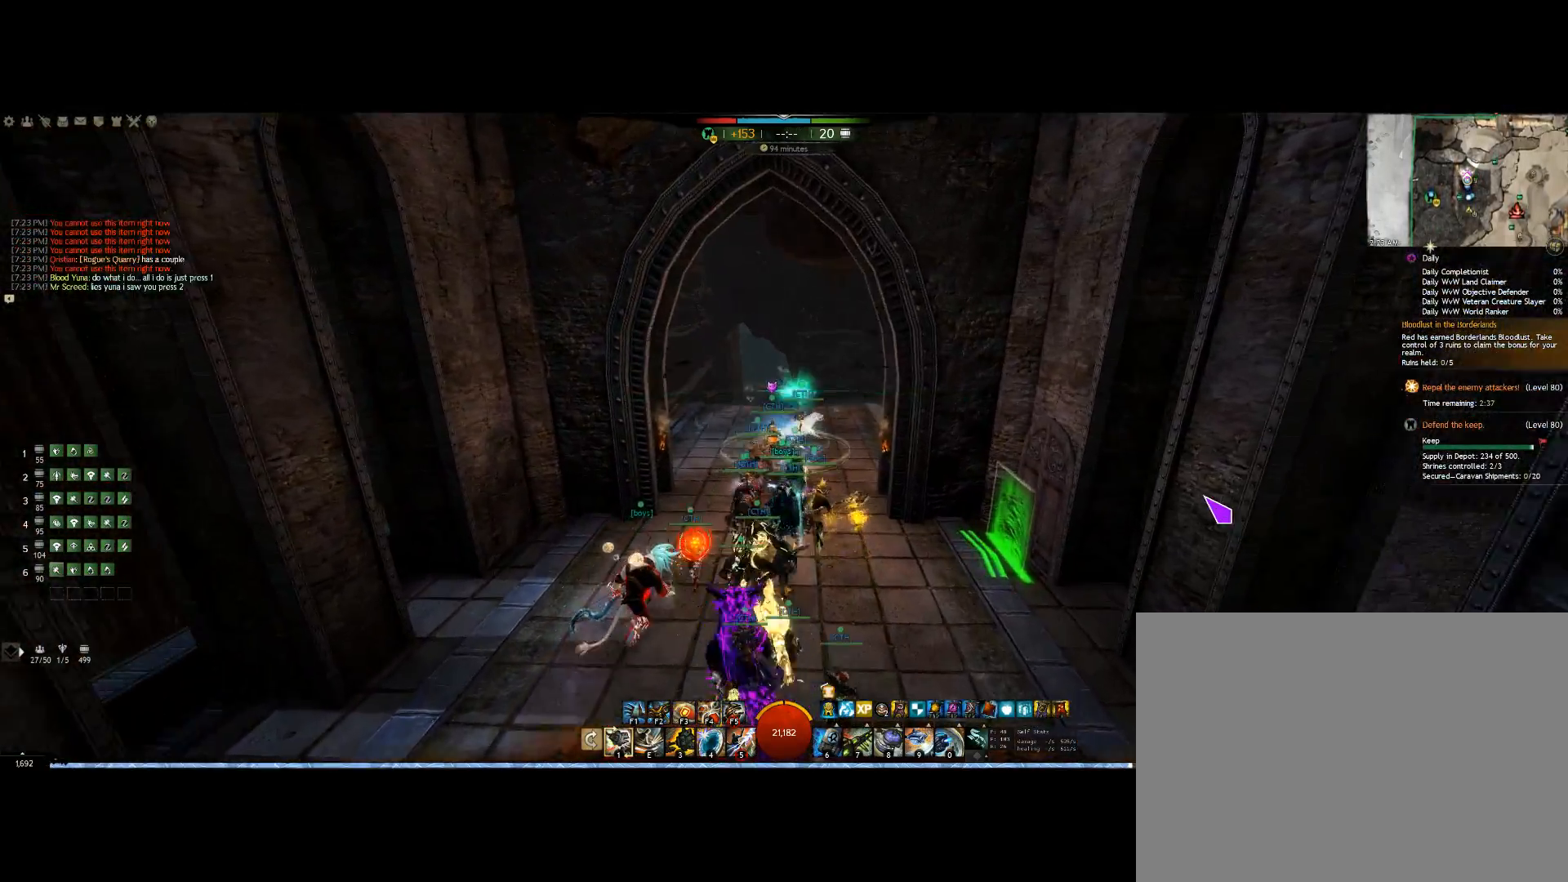
{"keys": ["up"], "mouse": [], "events": []}
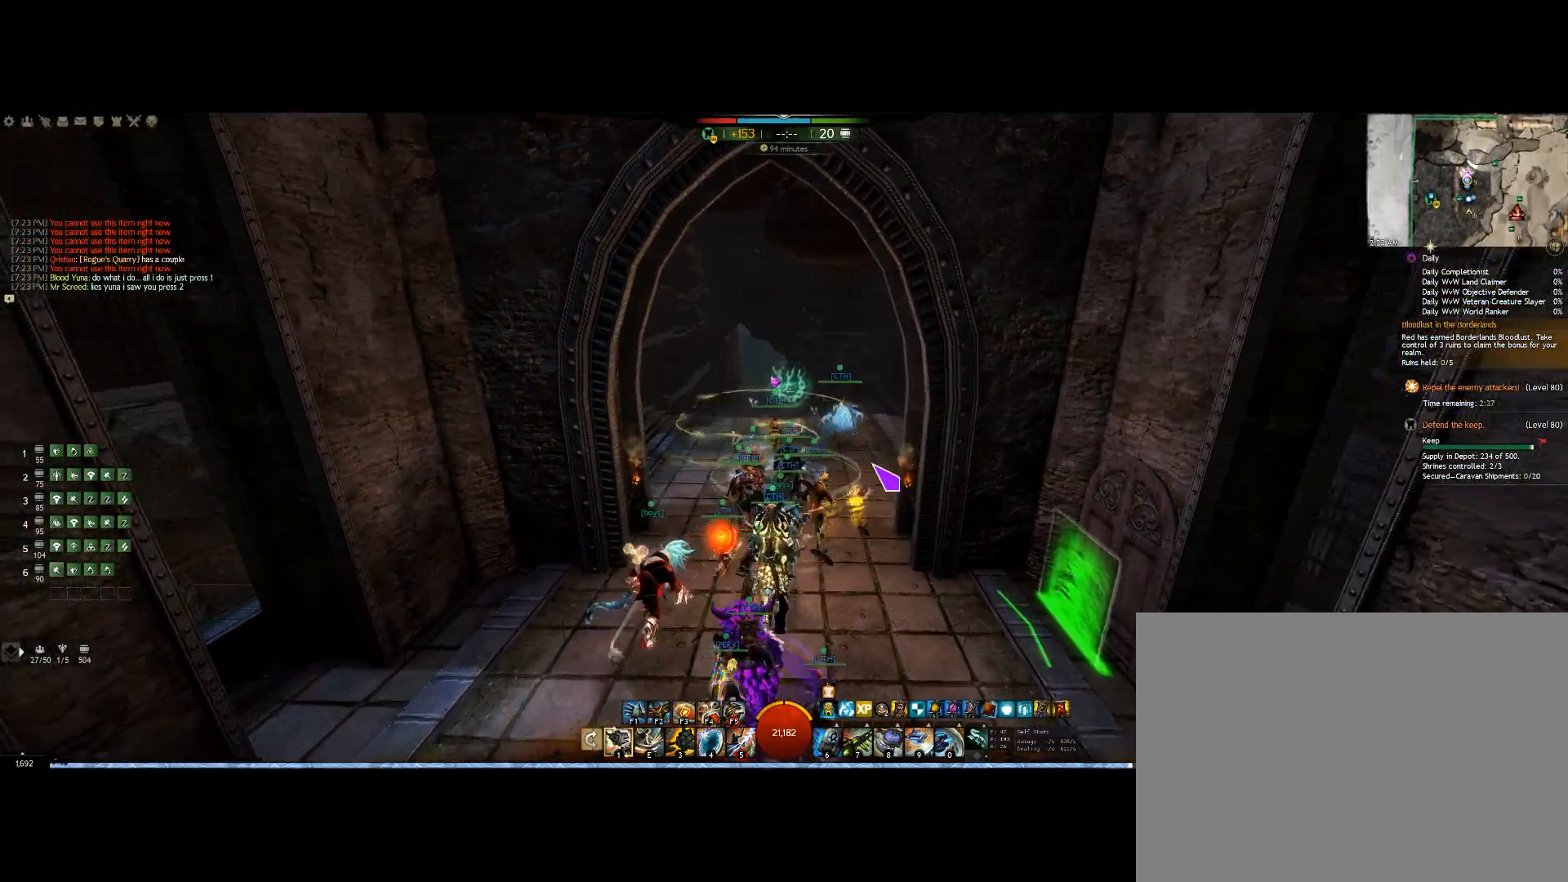
{"keys": ["up"], "mouse": ["right"], "events": [[400, "mouse_right", "down"]]}